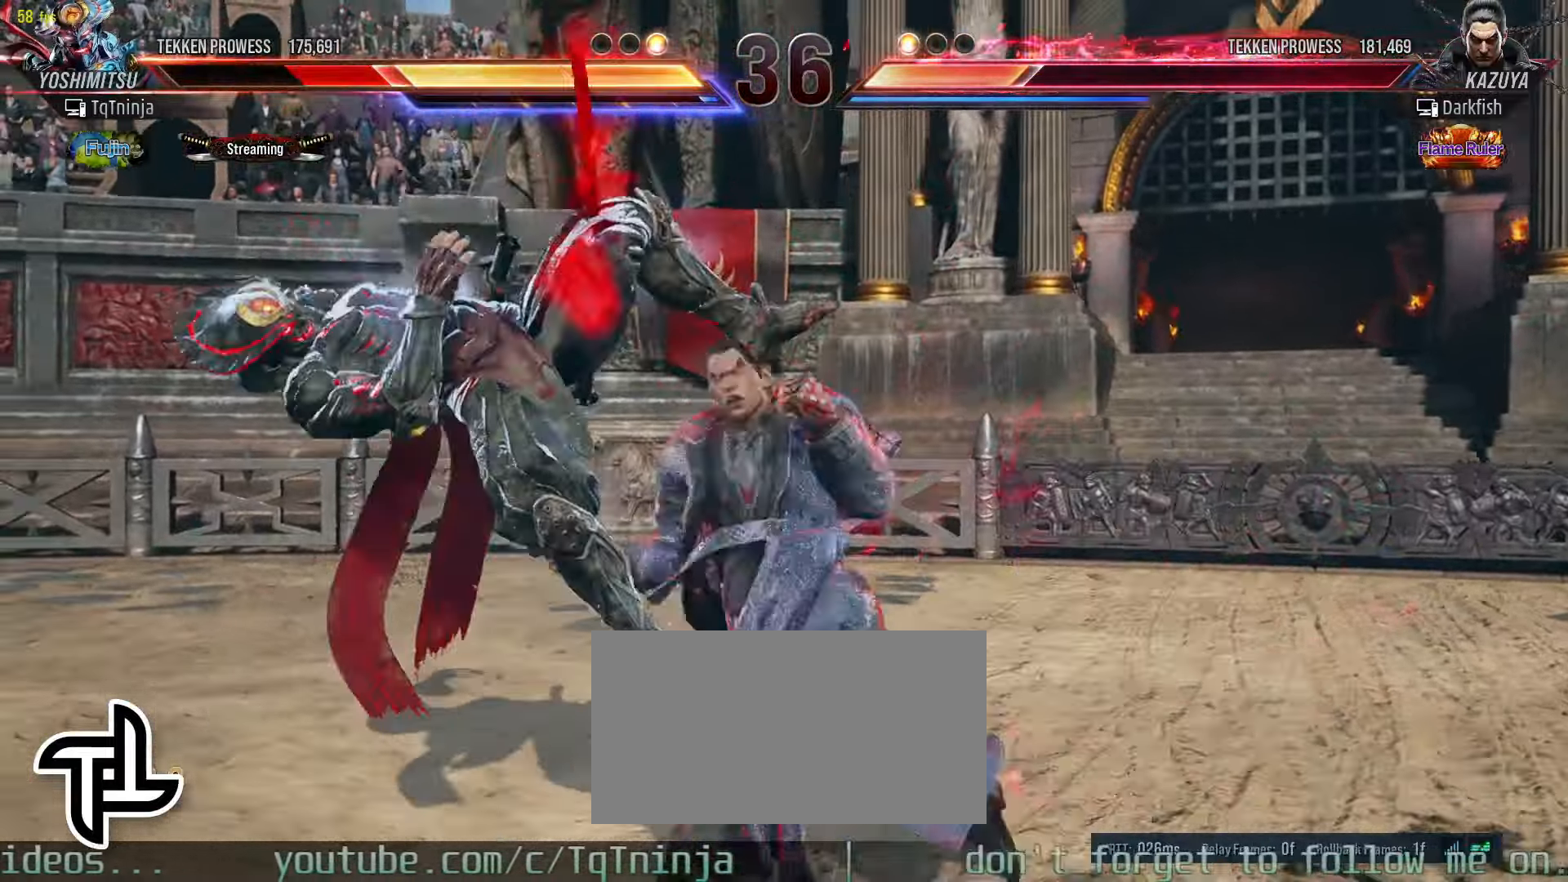
Gameplay with a controller (arcade stick); each line is a JSON object with the inputs held at the frame after it (dt_ms = milliseconds from this image to that frame). "events" lists button and stick changes between this image and that frame as [ms after this image, input, new state], when the widget could be followed in between. Not read: L3 R3.
{"dt_ms": 500, "buttons": [], "left_stick": "left", "events": [[17, "SQUARE", "down"], [34, "SQUARE", "up"], [234, "TRIANGLE", "down"], [250, "TRIANGLE", "up"], [267, "left_stick", "center"], [284, "SQUARE", "down"], [334, "SQUARE", "up"], [367, "TRIANGLE", "down"], [417, "TRIANGLE", "up"], [450, "SQUARE", "down"], [450, "left_stick", "left"], [484, "SQUARE", "up"]]}
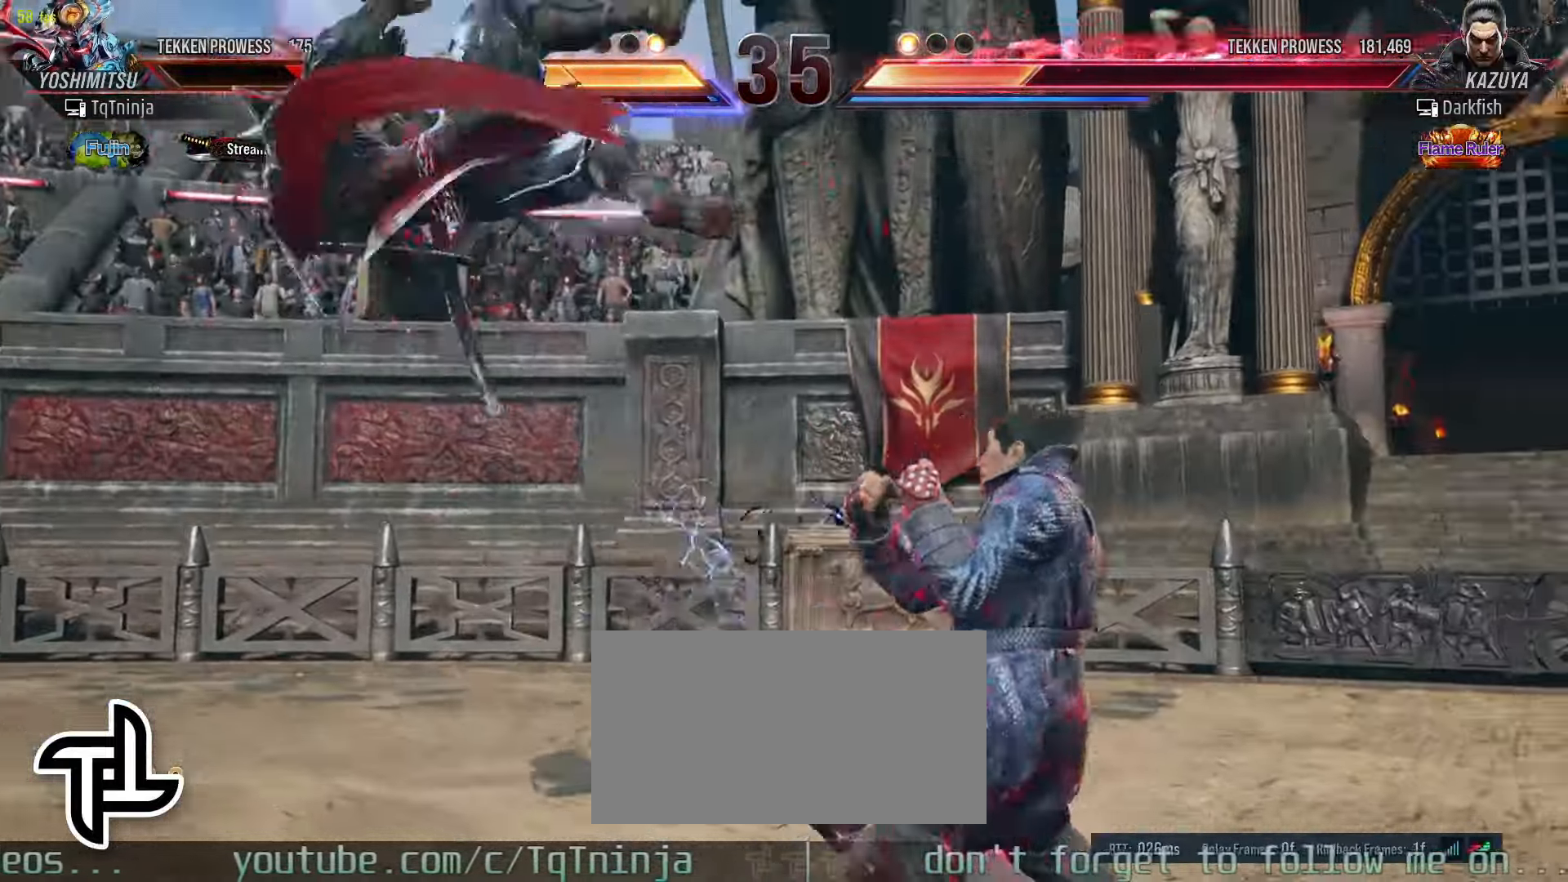
{"dt_ms": 500, "buttons": [], "left_stick": "left", "events": [[34, "TRIANGLE", "down"], [84, "TRIANGLE", "up"], [84, "left_stick", "center"], [117, "SQUARE", "down"], [134, "SQUARE", "up"], [200, "TRIANGLE", "down"], [217, "left_stick", "left"], [250, "TRIANGLE", "up"], [267, "SQUARE", "down"], [300, "SQUARE", "up"], [367, "TRIANGLE", "down"], [434, "SQUARE", "down"], [434, "TRIANGLE", "up"], [484, "SQUARE", "up"]]}
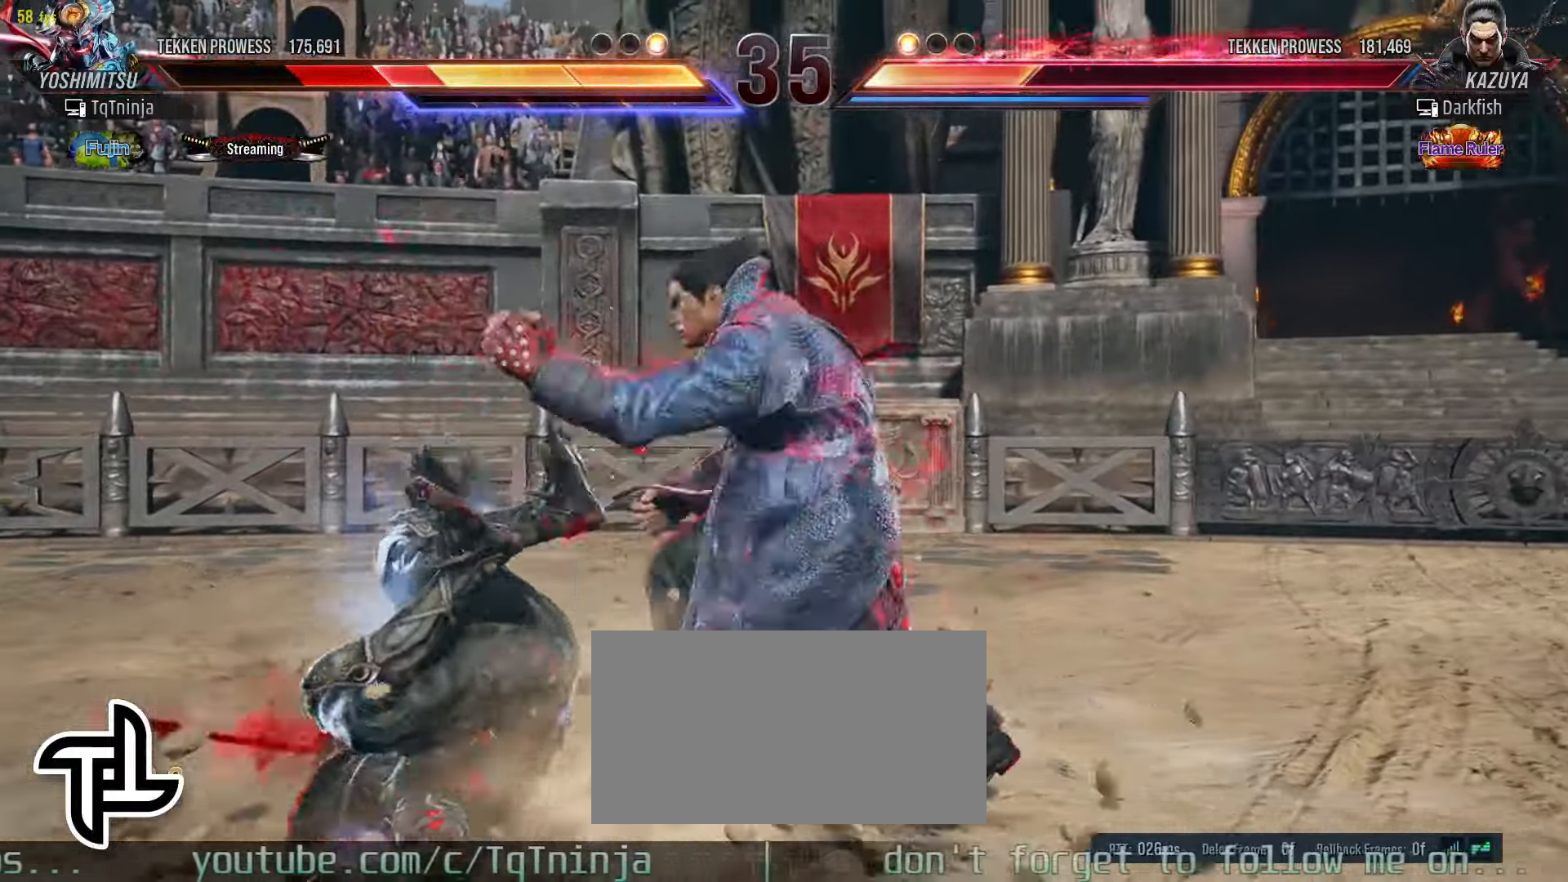
{"dt_ms": 500, "buttons": ["TRIANGLE"], "left_stick": "left", "events": [[467, "TRIANGLE", "down"]]}
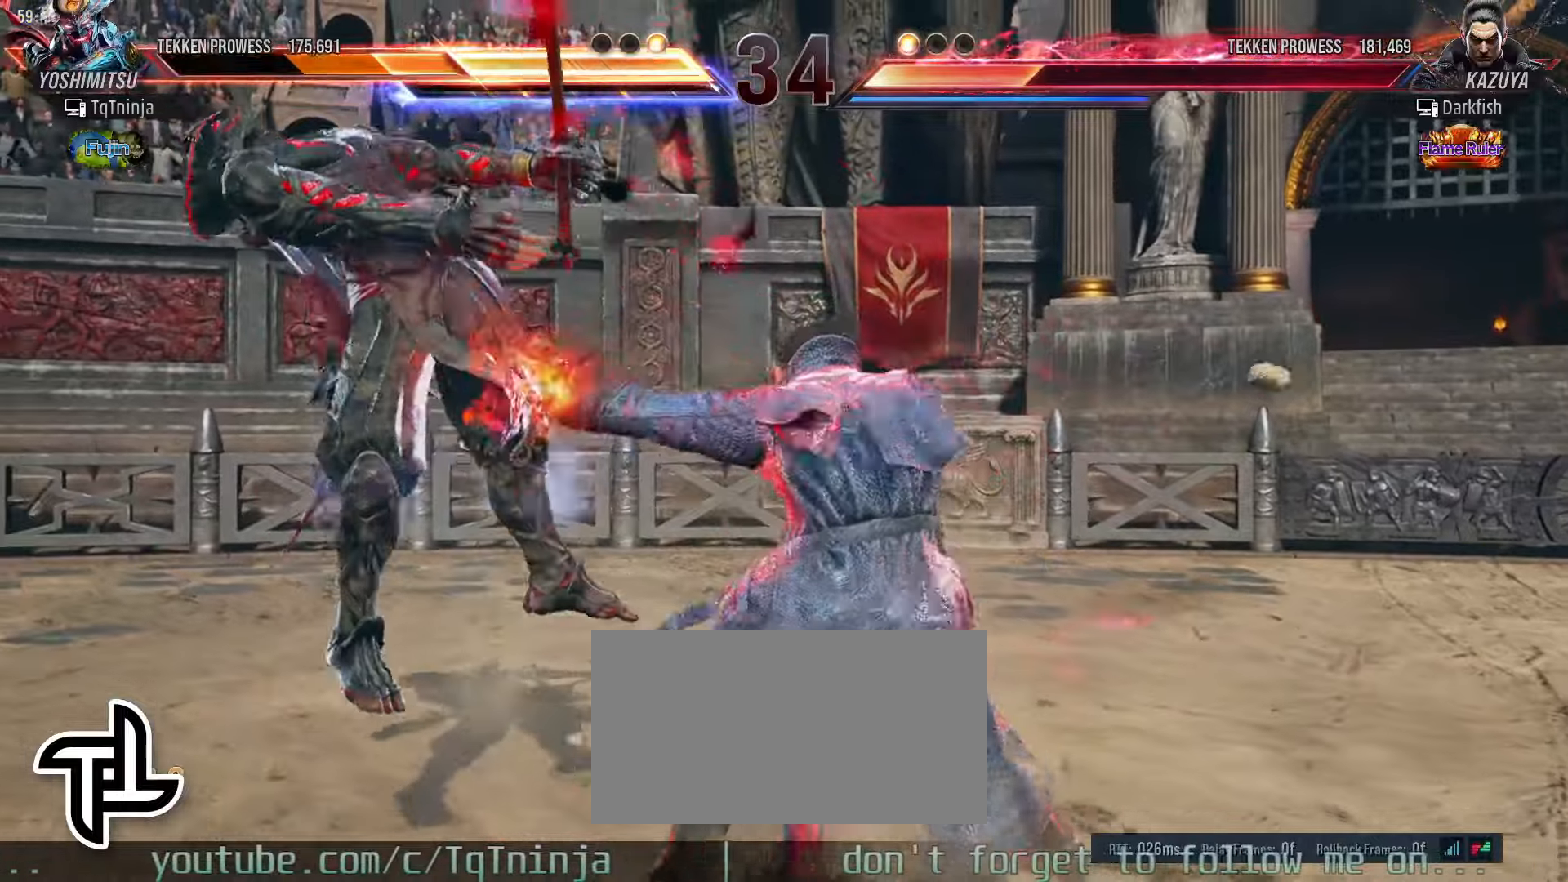
{"dt_ms": 500, "buttons": ["TRIANGLE"], "left_stick": "right", "events": [[17, "SQUARE", "down"], [33, "TRIANGLE", "up"], [67, "SQUARE", "up"], [183, "left_stick", "center"], [317, "TRIANGLE", "down"], [317, "left_stick", "left"], [350, "TRIANGLE", "up"], [367, "SQUARE", "down"], [400, "left_stick", "right"], [417, "SQUARE", "up"], [467, "TRIANGLE", "down"]]}
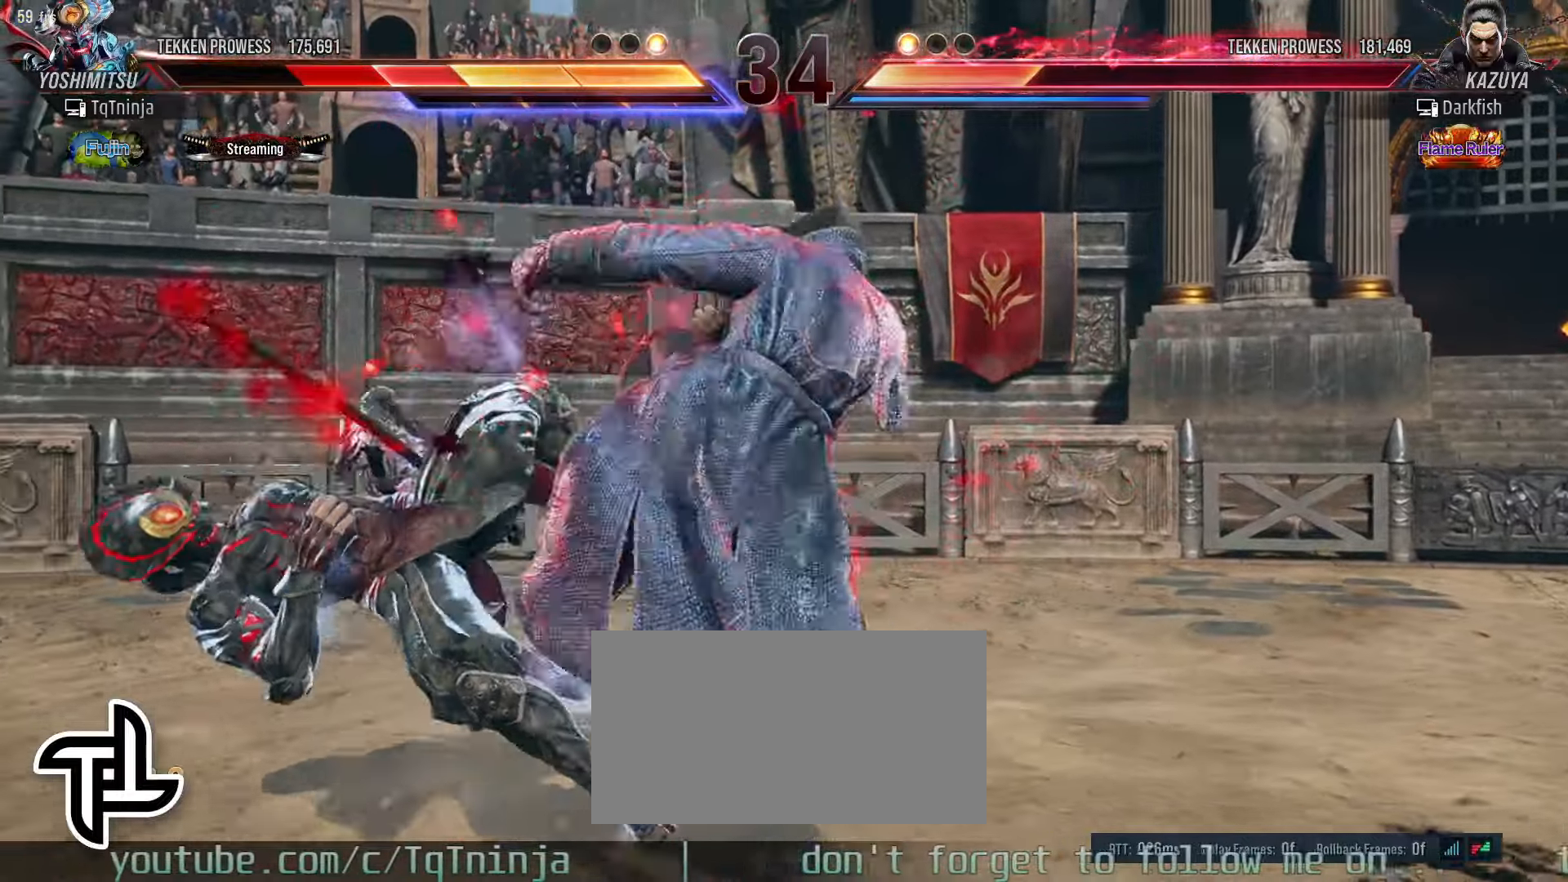
{"dt_ms": 500, "buttons": [], "left_stick": "left"}
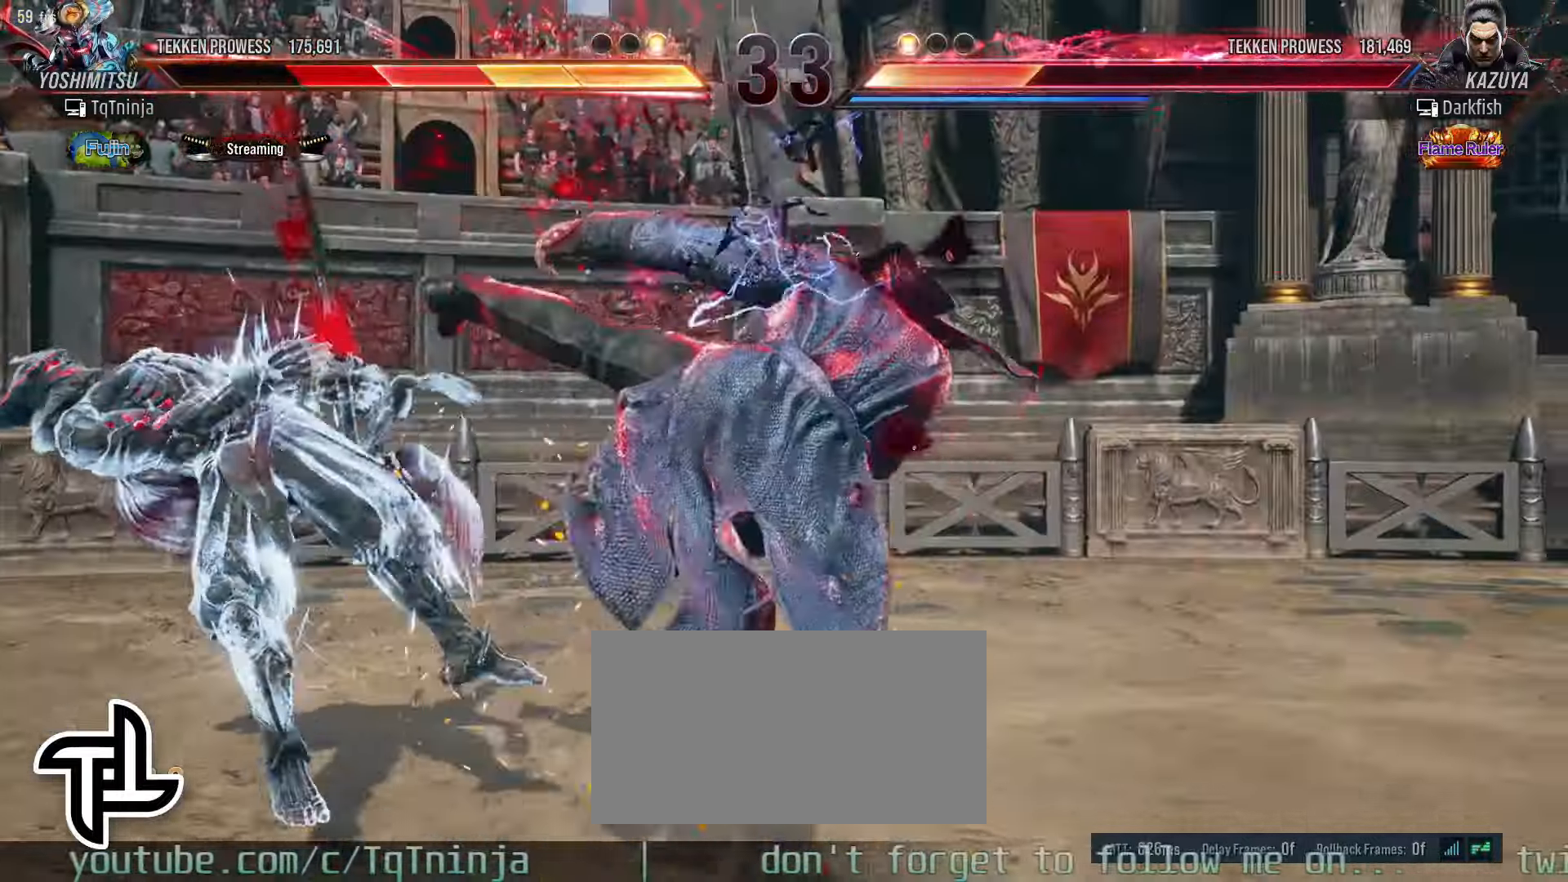
{"dt_ms": 1000, "buttons": [], "left_stick": "down"}
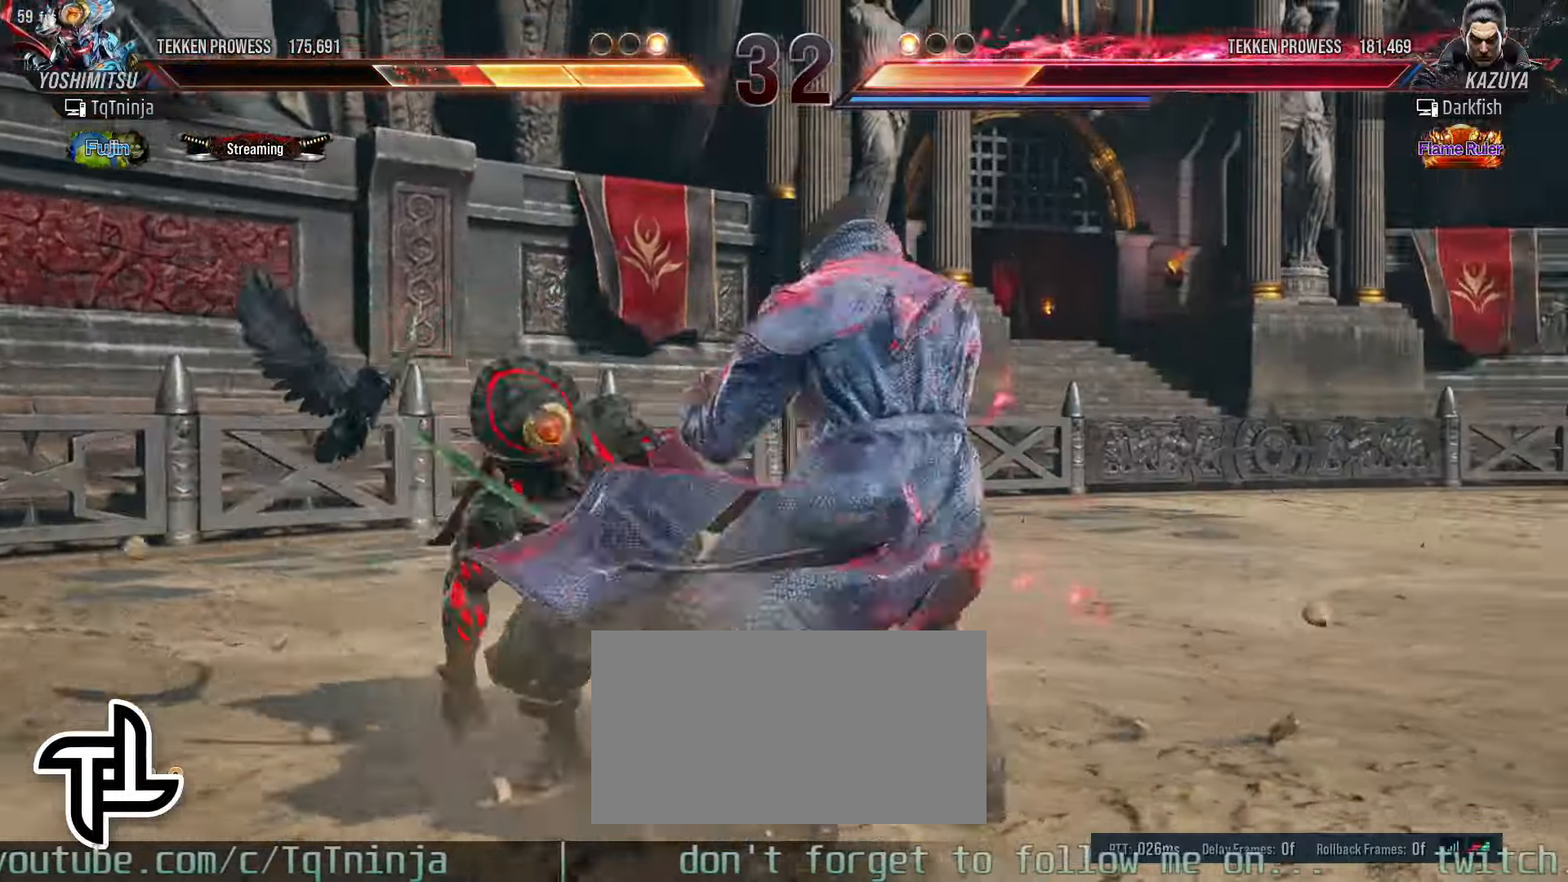
{"dt_ms": 500, "buttons": [], "left_stick": "left"}
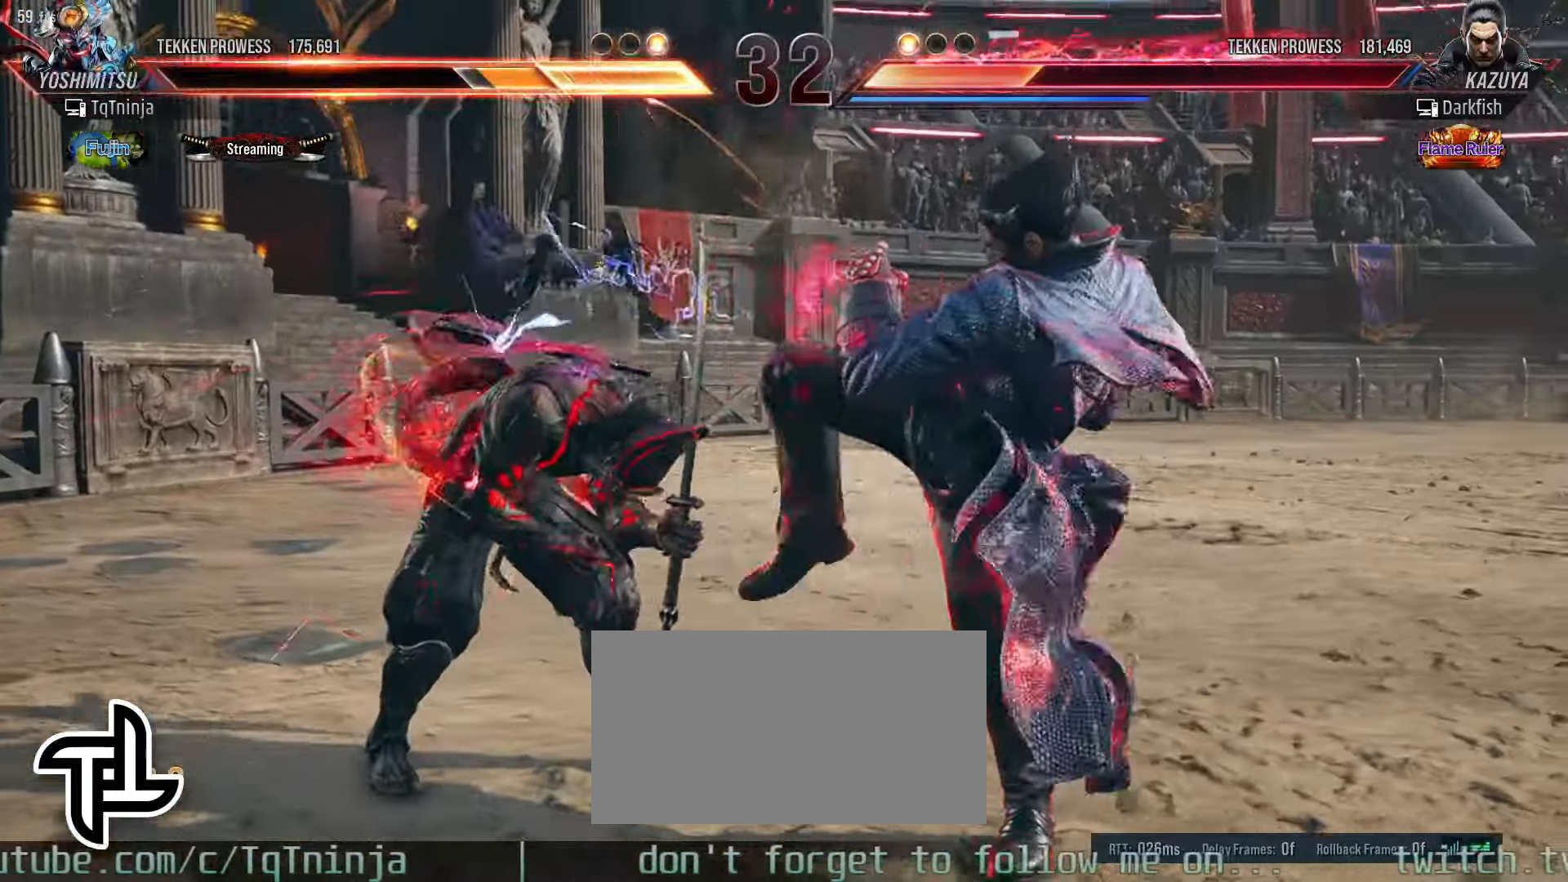
{"dt_ms": 500, "buttons": [], "left_stick": "center"}
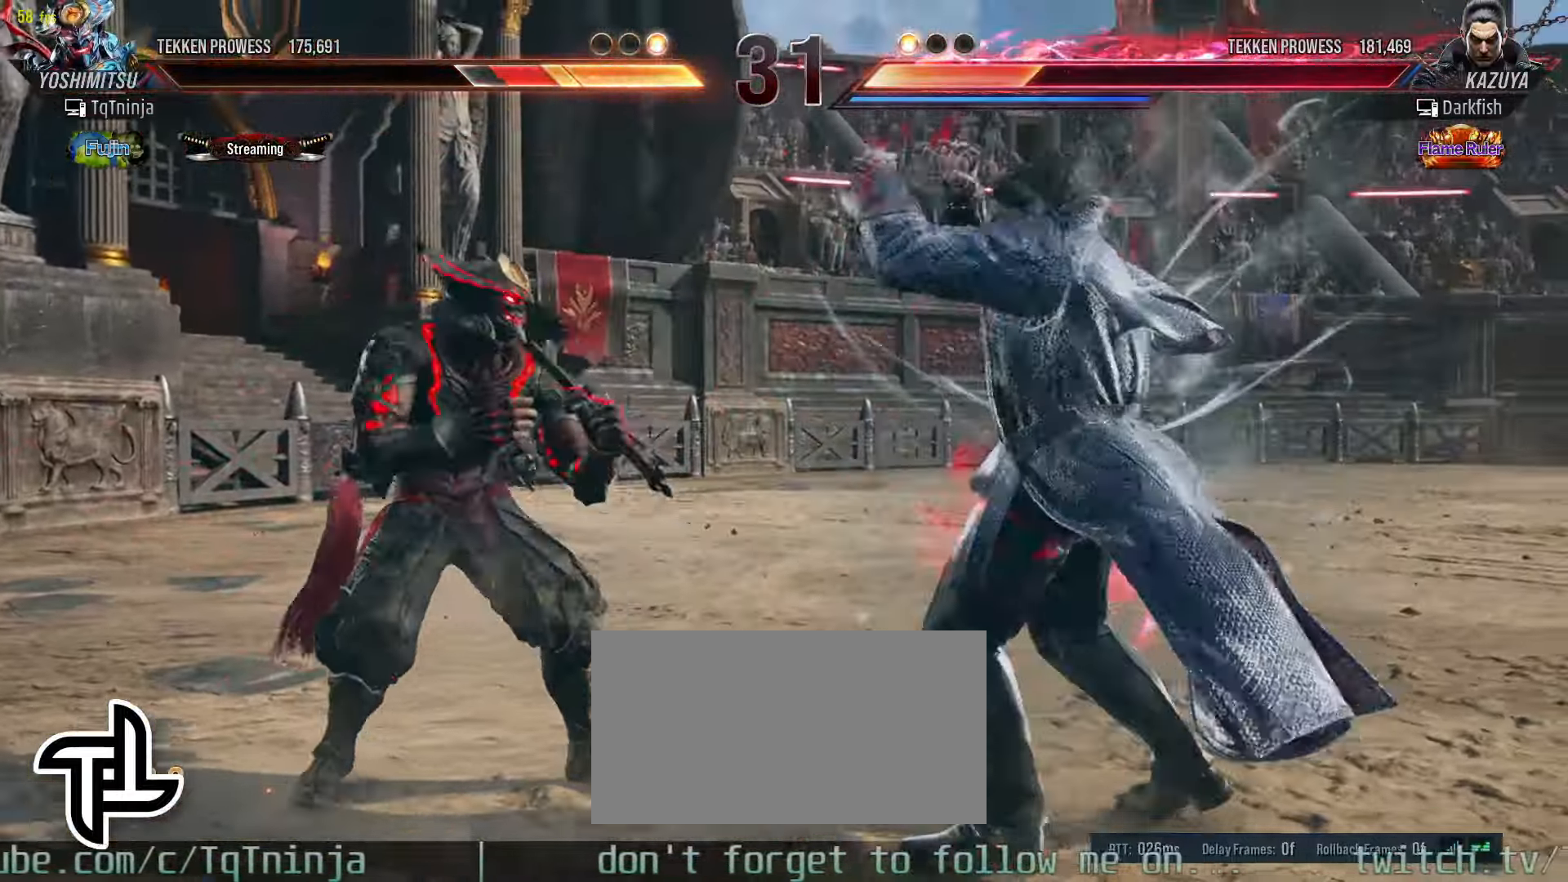
{"dt_ms": 500, "buttons": [], "left_stick": "left", "events": [[17, "left_stick", "left"]]}
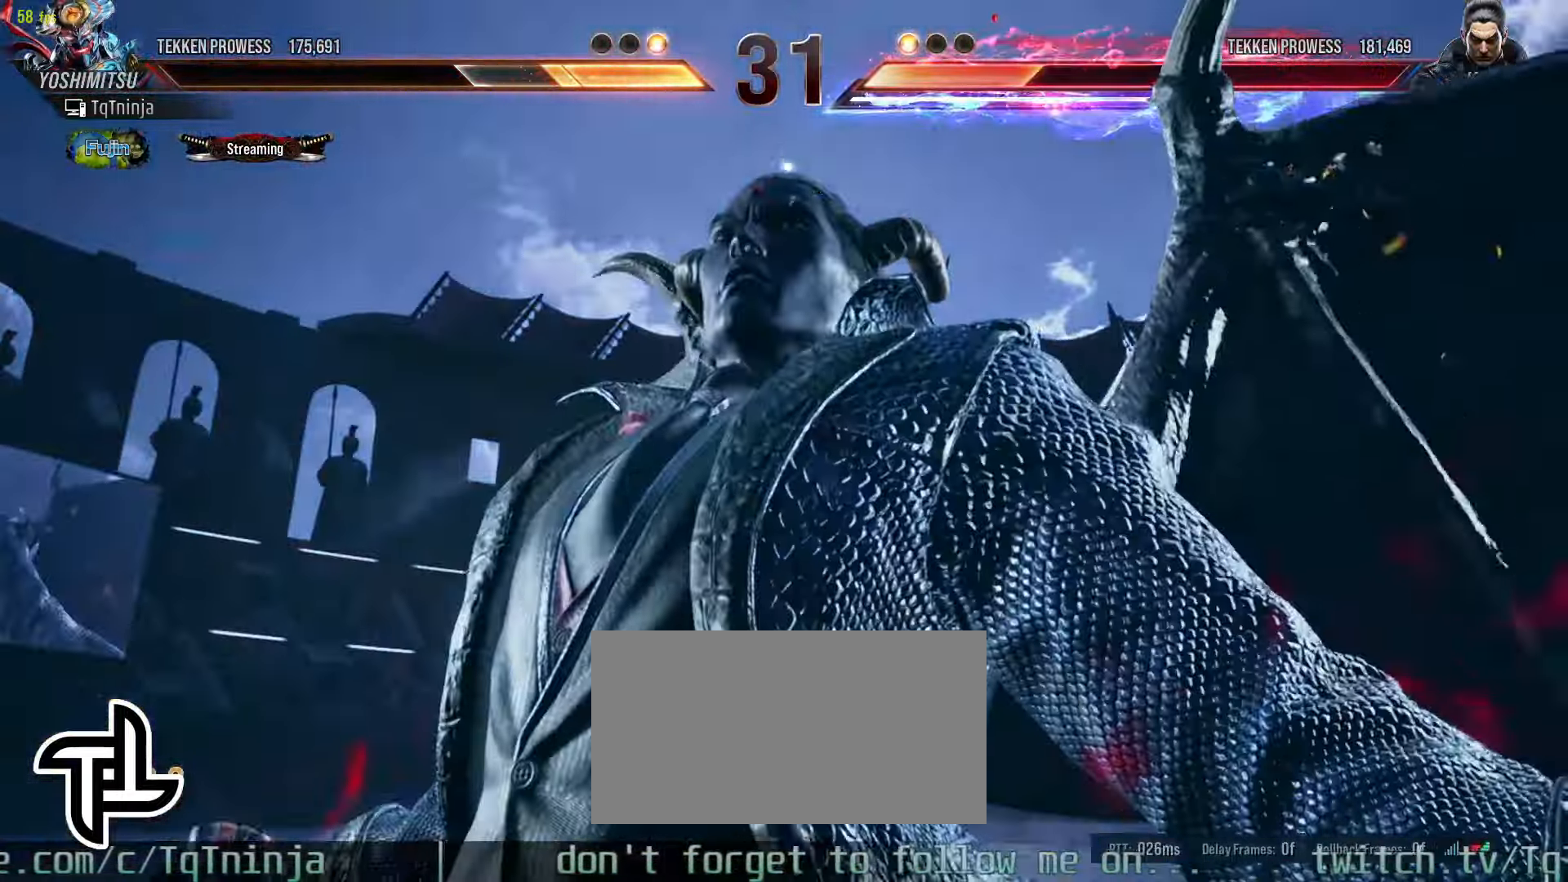
{"dt_ms": 500, "buttons": [], "left_stick": "left", "events": []}
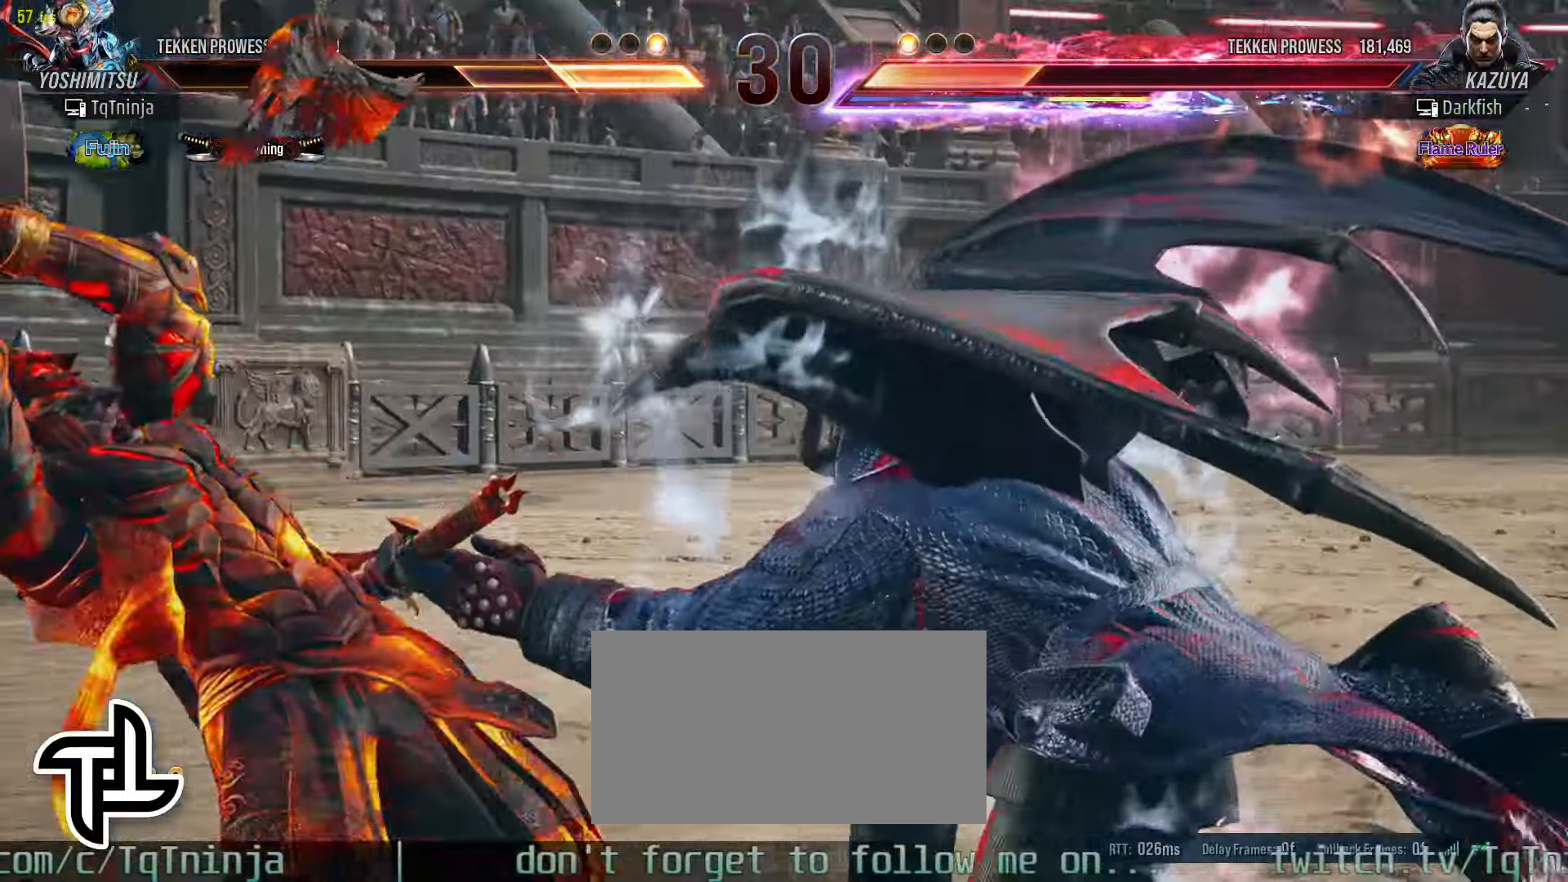
{"dt_ms": 500, "buttons": [], "left_stick": "center"}
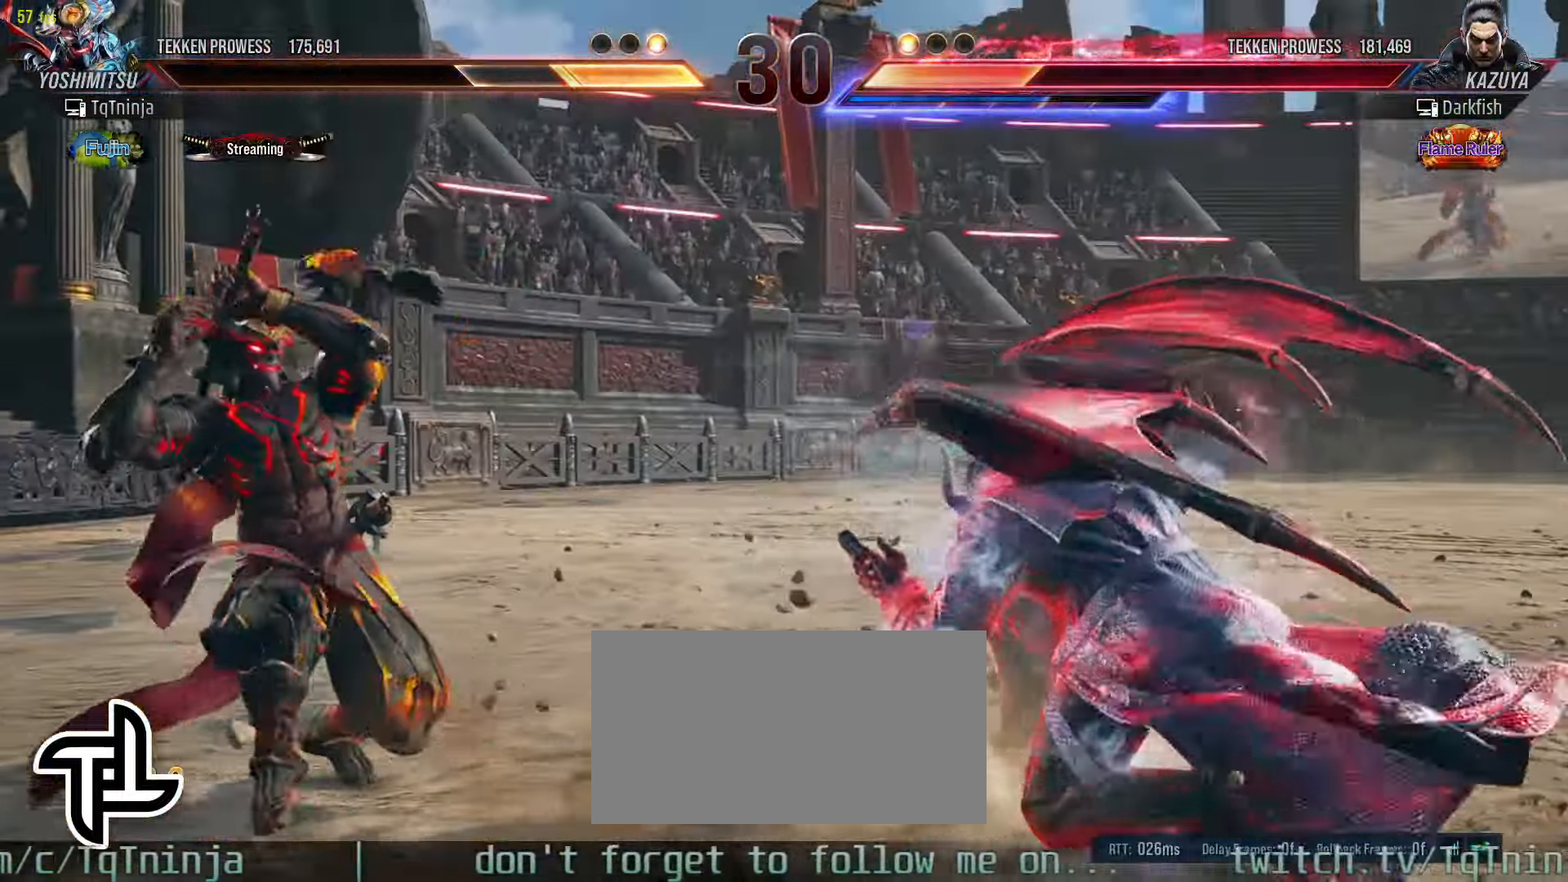
{"dt_ms": 500, "buttons": [], "left_stick": "left", "events": [[200, "left_stick", "left"], [283, "left_stick", "center"], [367, "left_stick", "left"]]}
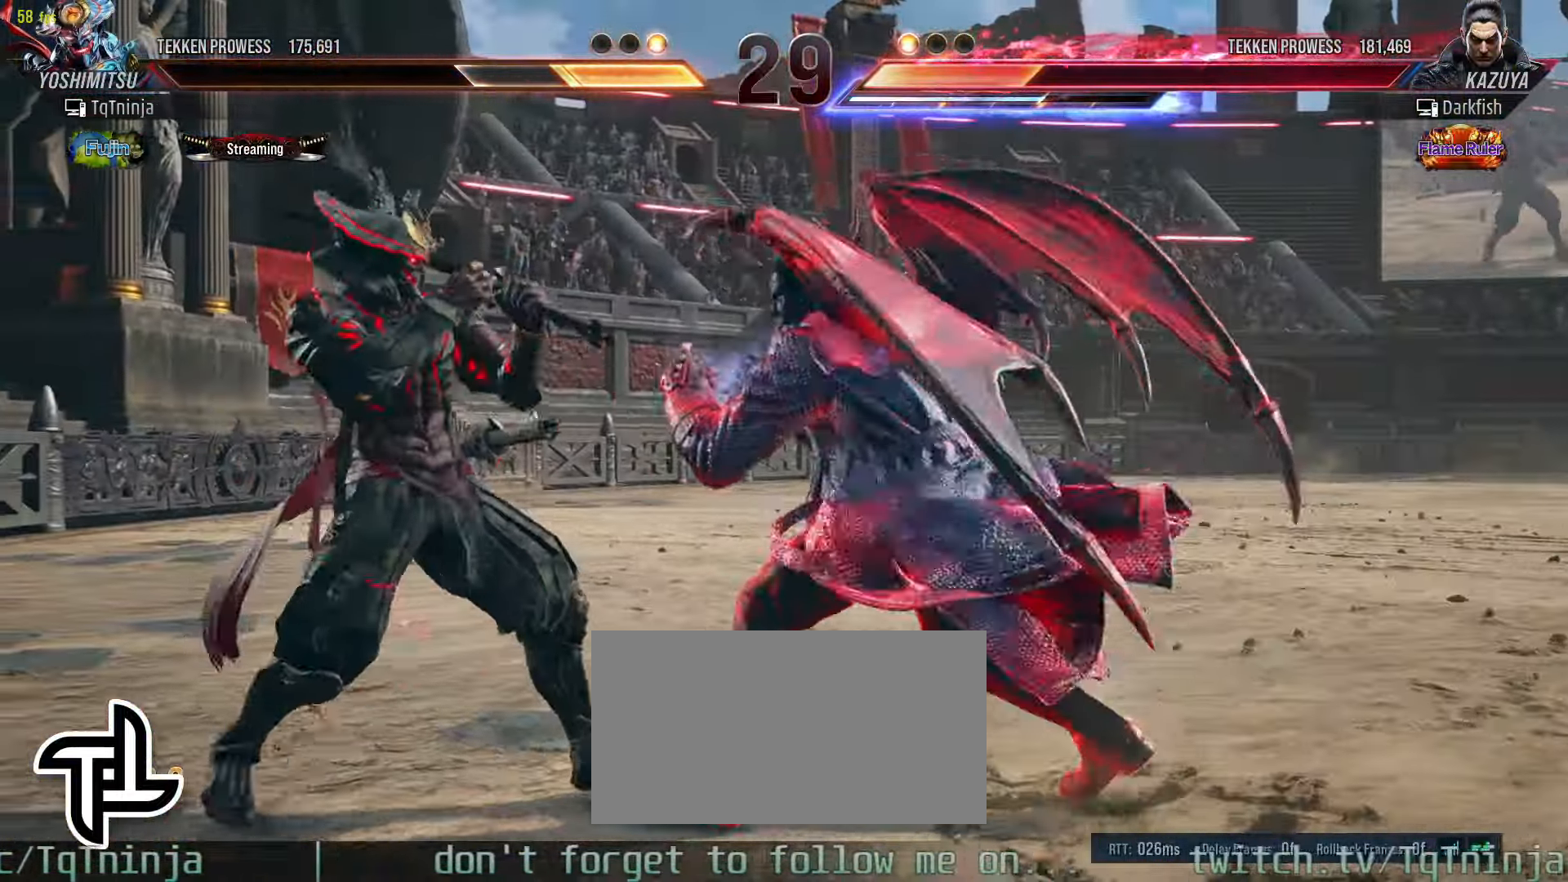
{"dt_ms": 500, "buttons": ["TRIANGLE"], "left_stick": "left", "events": [[383, "TRIANGLE", "down"], [433, "TRIANGLE", "up"], [500, "TRIANGLE", "down"]]}
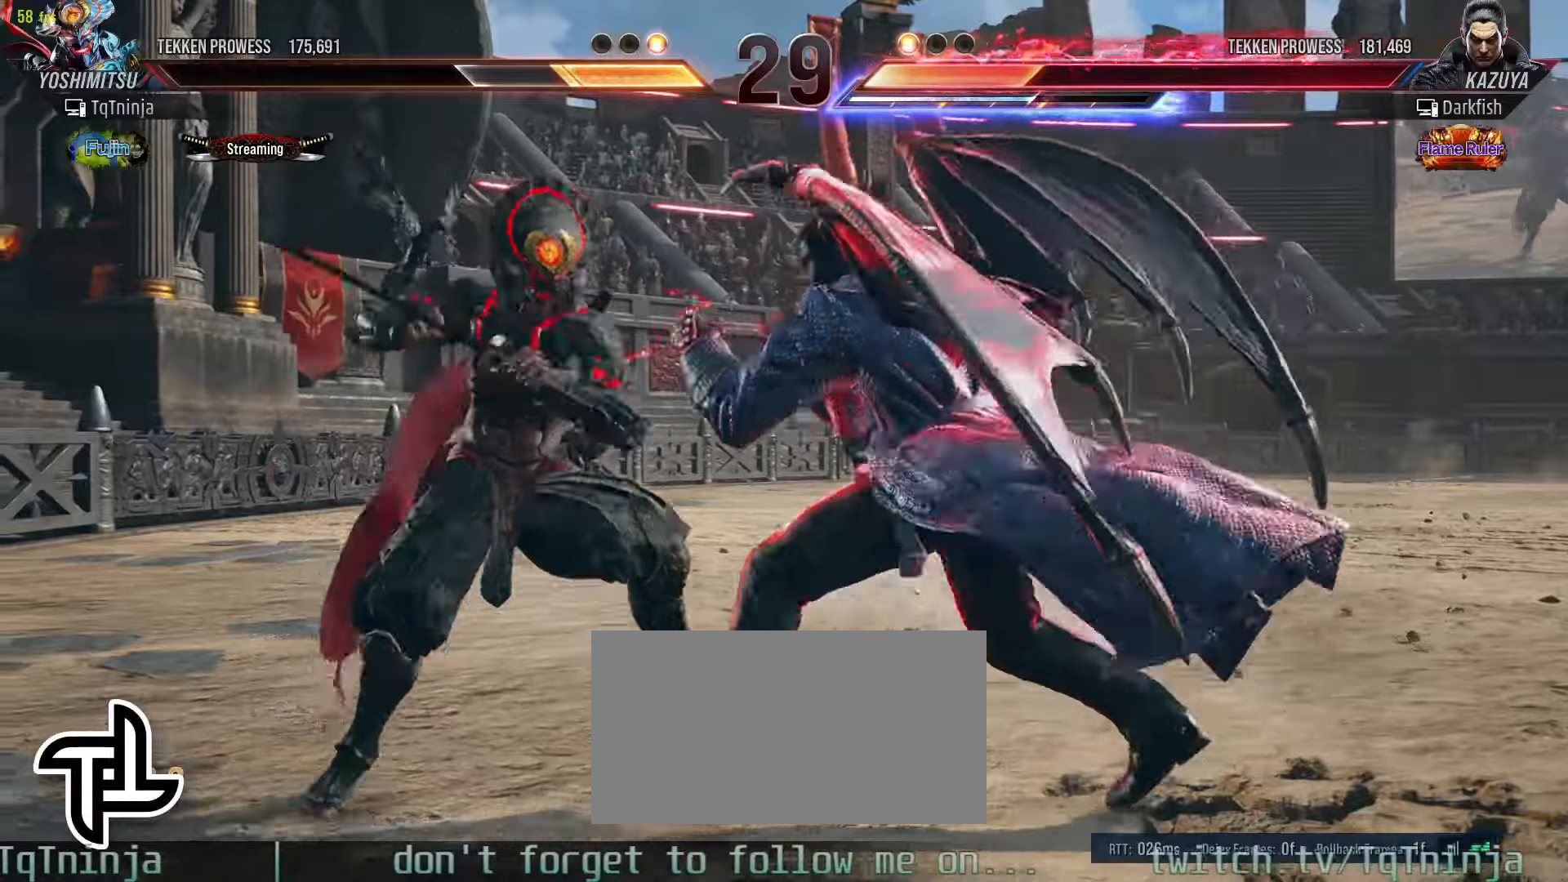
{"dt_ms": 500, "buttons": ["TRIANGLE"], "left_stick": "left", "events": [[50, "TRIANGLE", "up"], [116, "TRIANGLE", "down"], [166, "TRIANGLE", "up"], [216, "TRIANGLE", "down"], [283, "TRIANGLE", "up"], [333, "TRIANGLE", "down"], [383, "TRIANGLE", "up"], [433, "TRIANGLE", "down"]]}
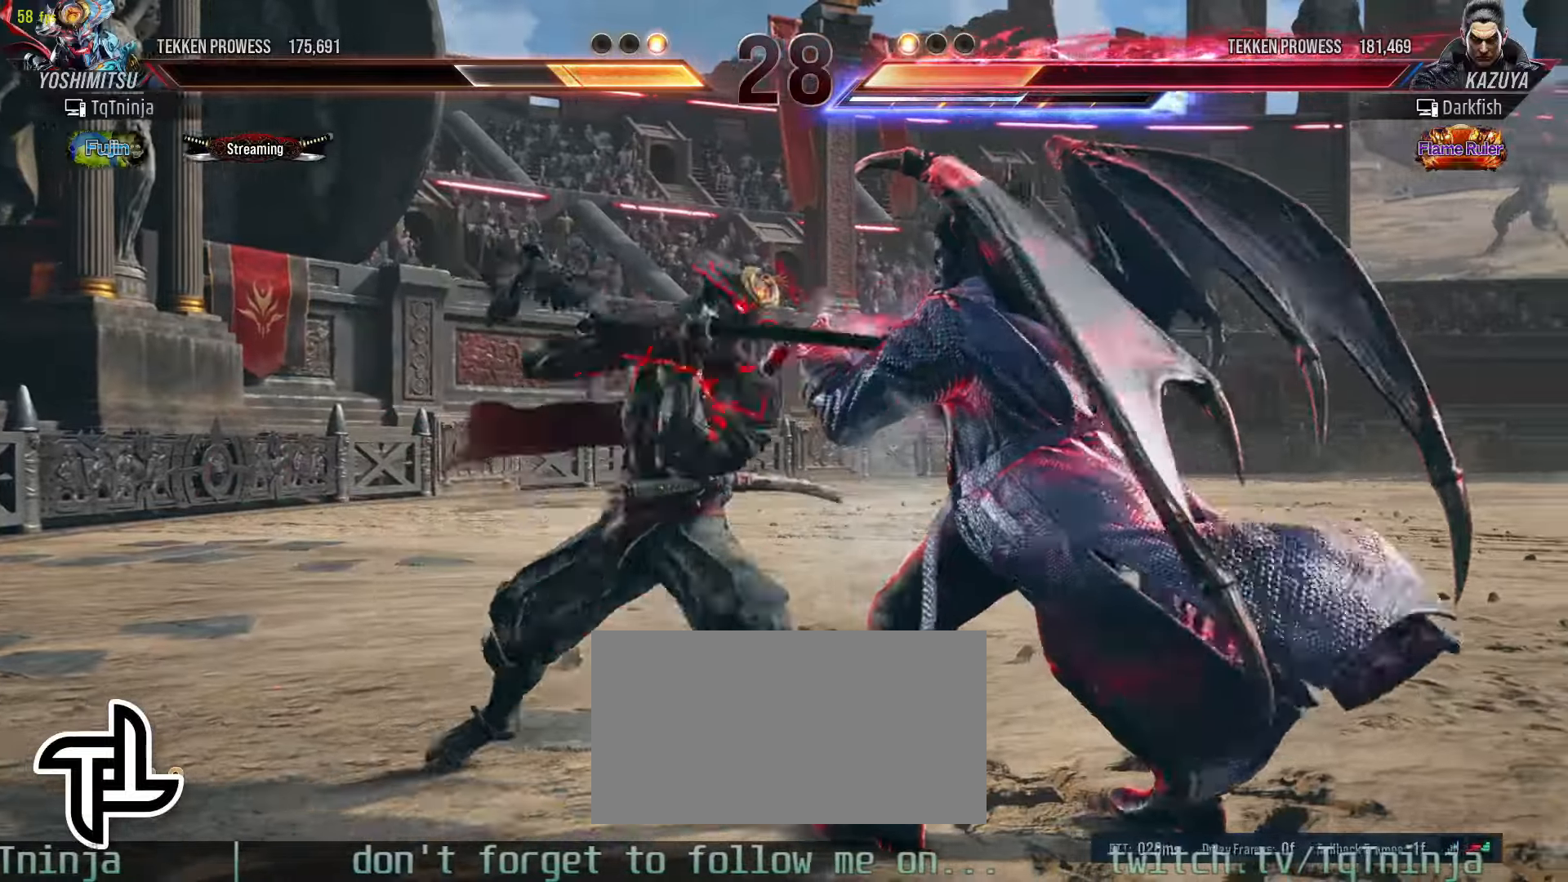
{"dt_ms": 500, "buttons": [], "left_stick": "center", "events": [[16, "TRIANGLE", "up"], [216, "left_stick", "center"], [366, "left_stick", "left"], [433, "left_stick", "center"]]}
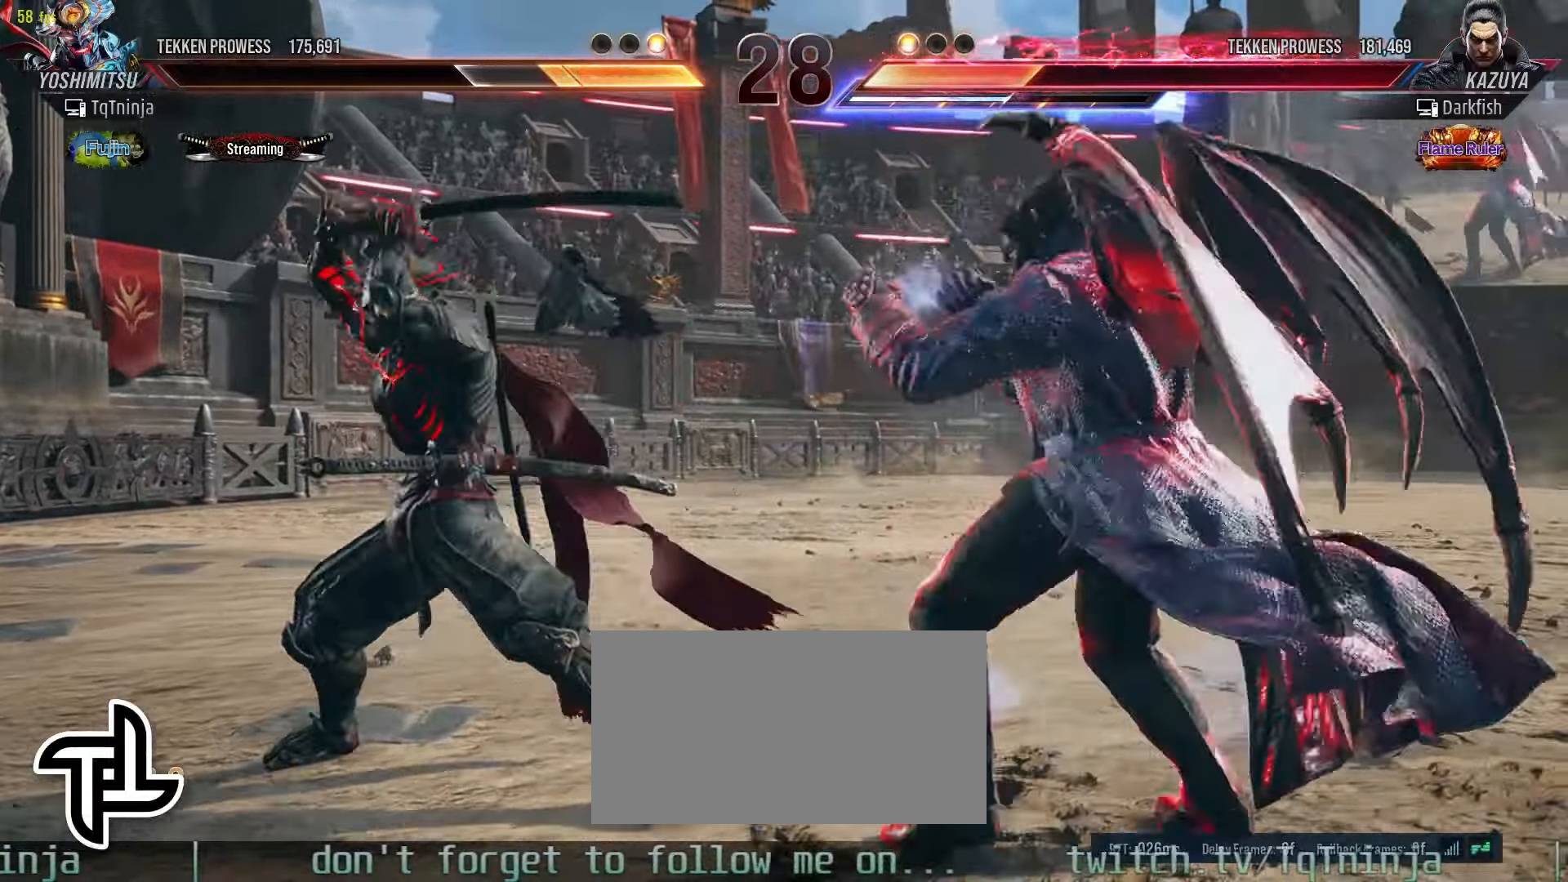
{"dt_ms": 500, "buttons": [], "left_stick": "down-right"}
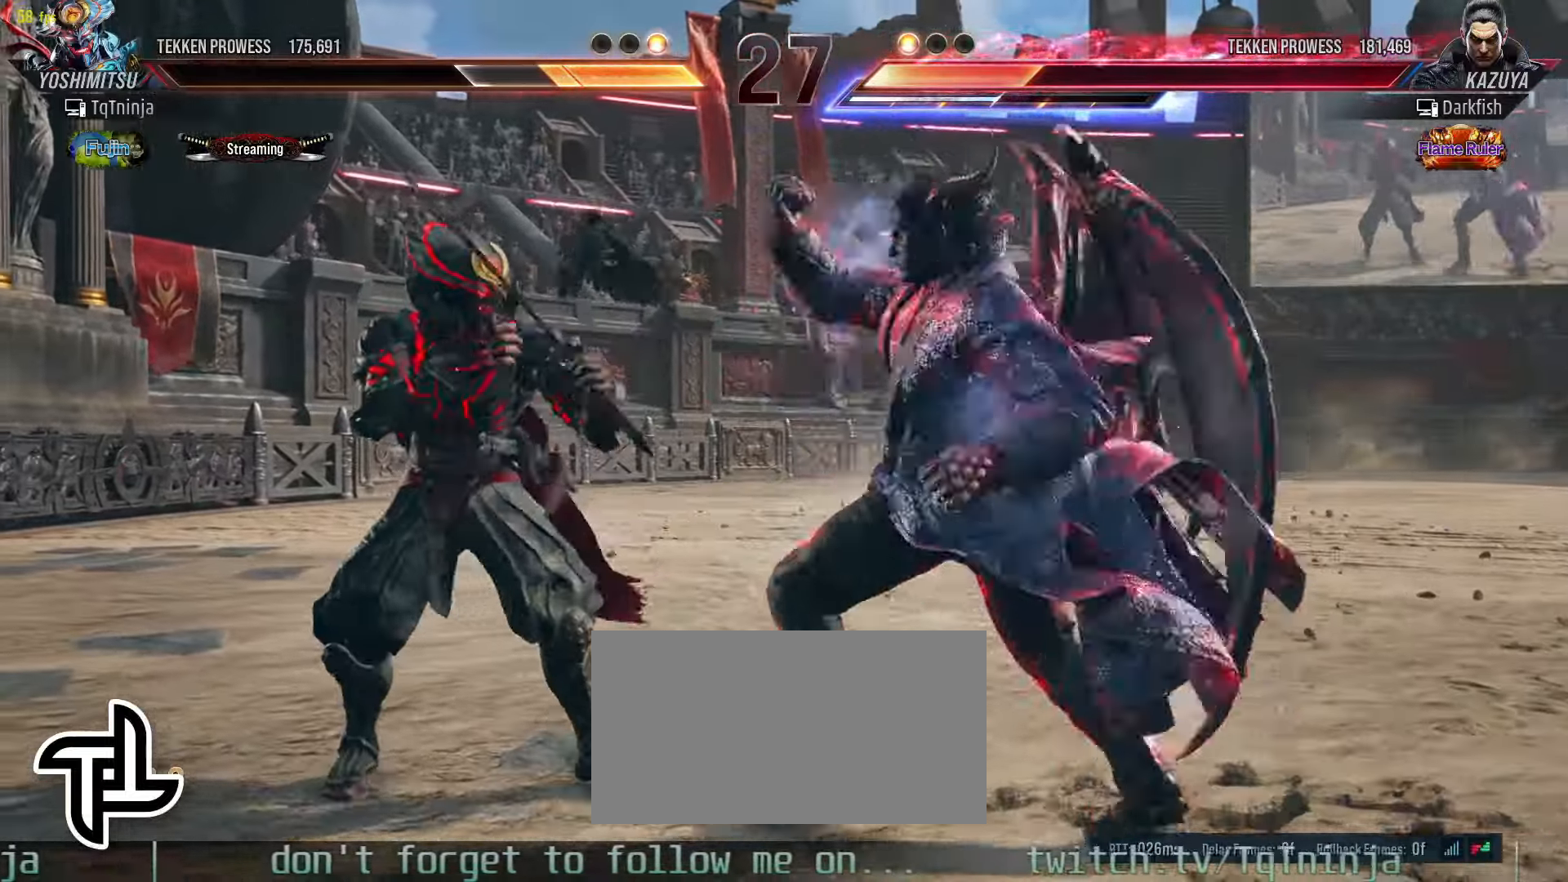
{"dt_ms": 500, "buttons": [], "left_stick": "center", "events": [[283, "left_stick", "center"]]}
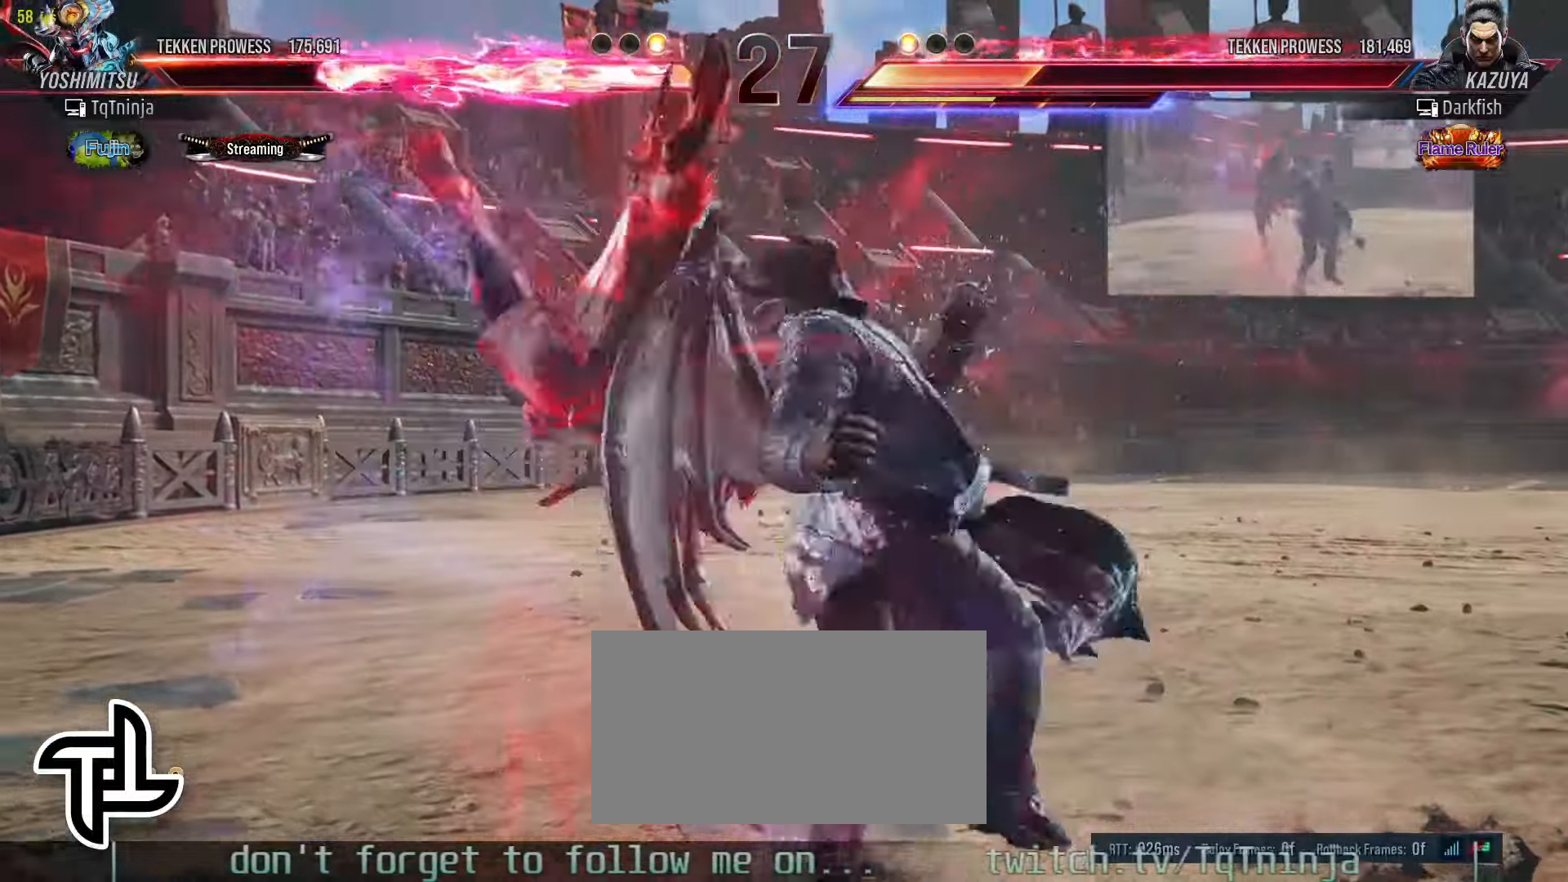
{"dt_ms": 500, "buttons": [], "left_stick": "left", "events": [[166, "left_stick", "left"]]}
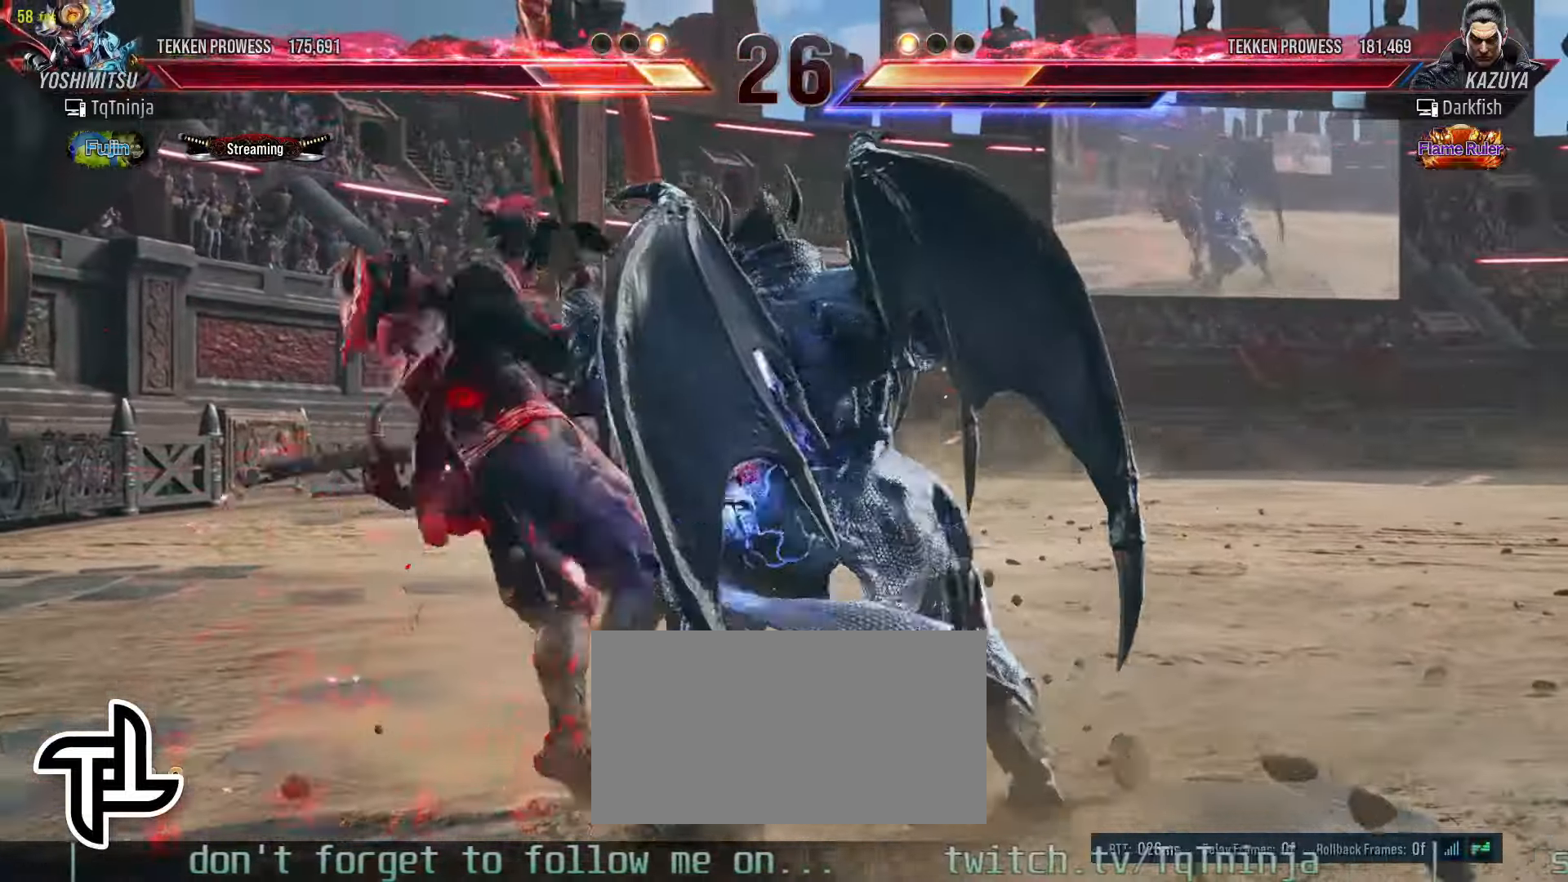
{"dt_ms": 500, "buttons": [], "left_stick": "left", "events": []}
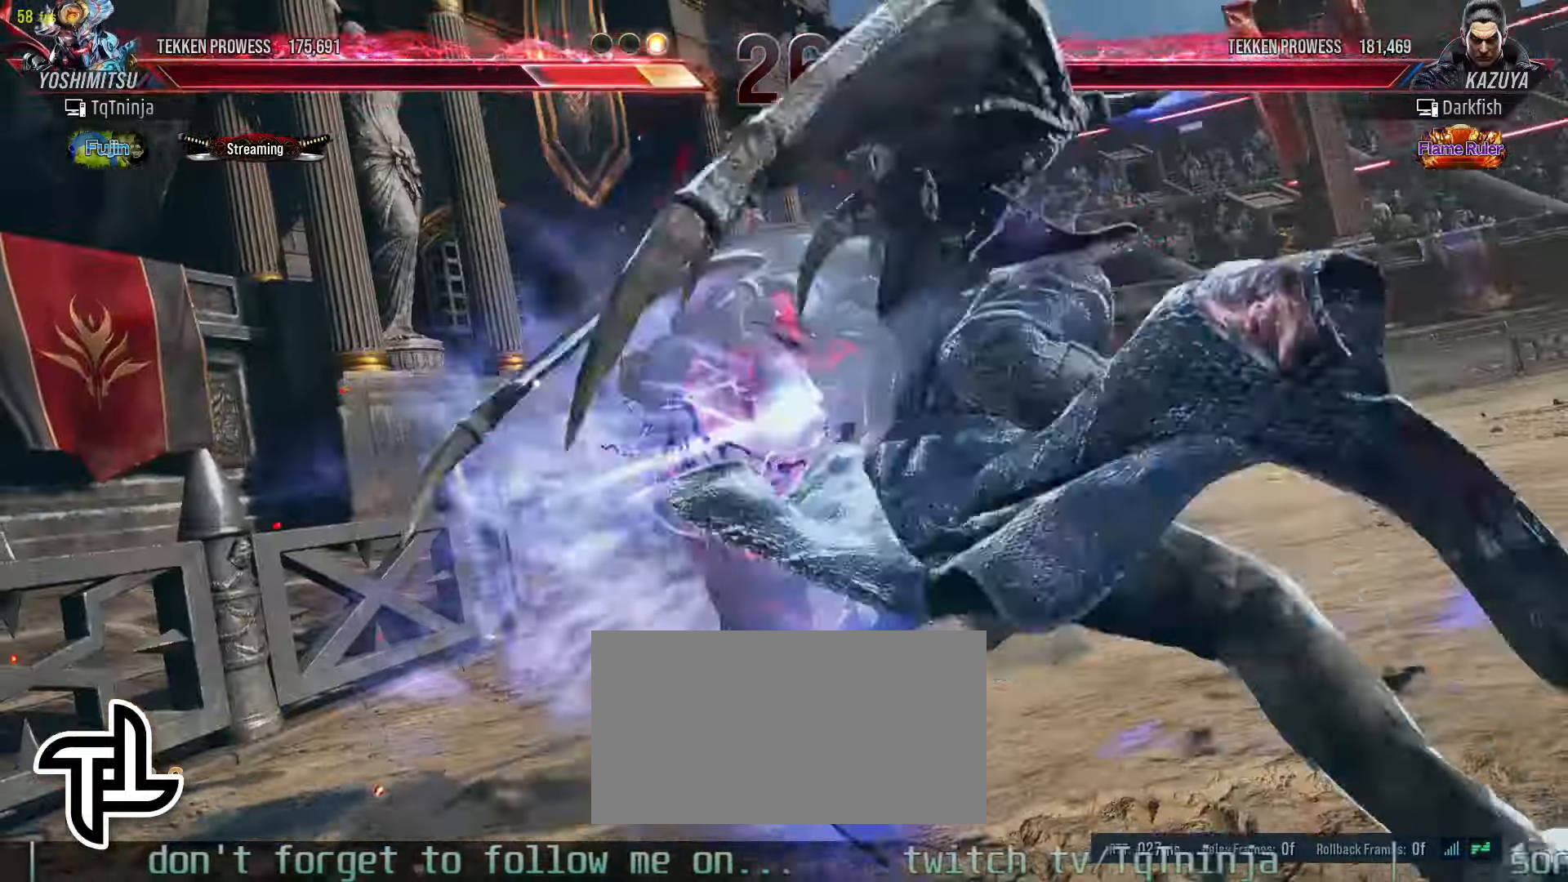
{"dt_ms": 500, "buttons": [], "left_stick": "center"}
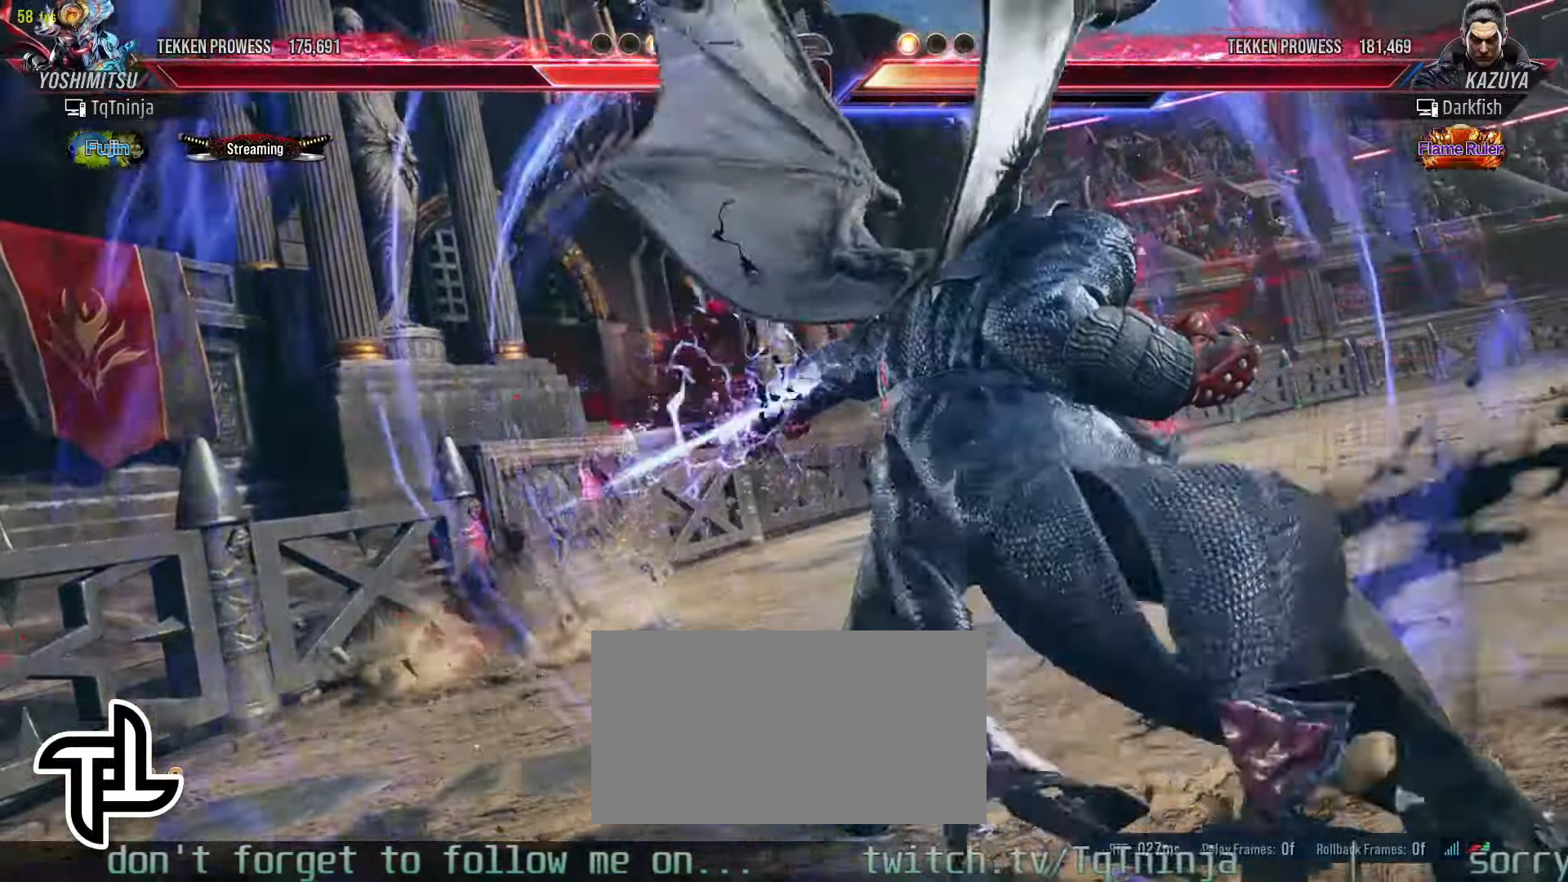
{"dt_ms": 500, "buttons": [], "left_stick": "center"}
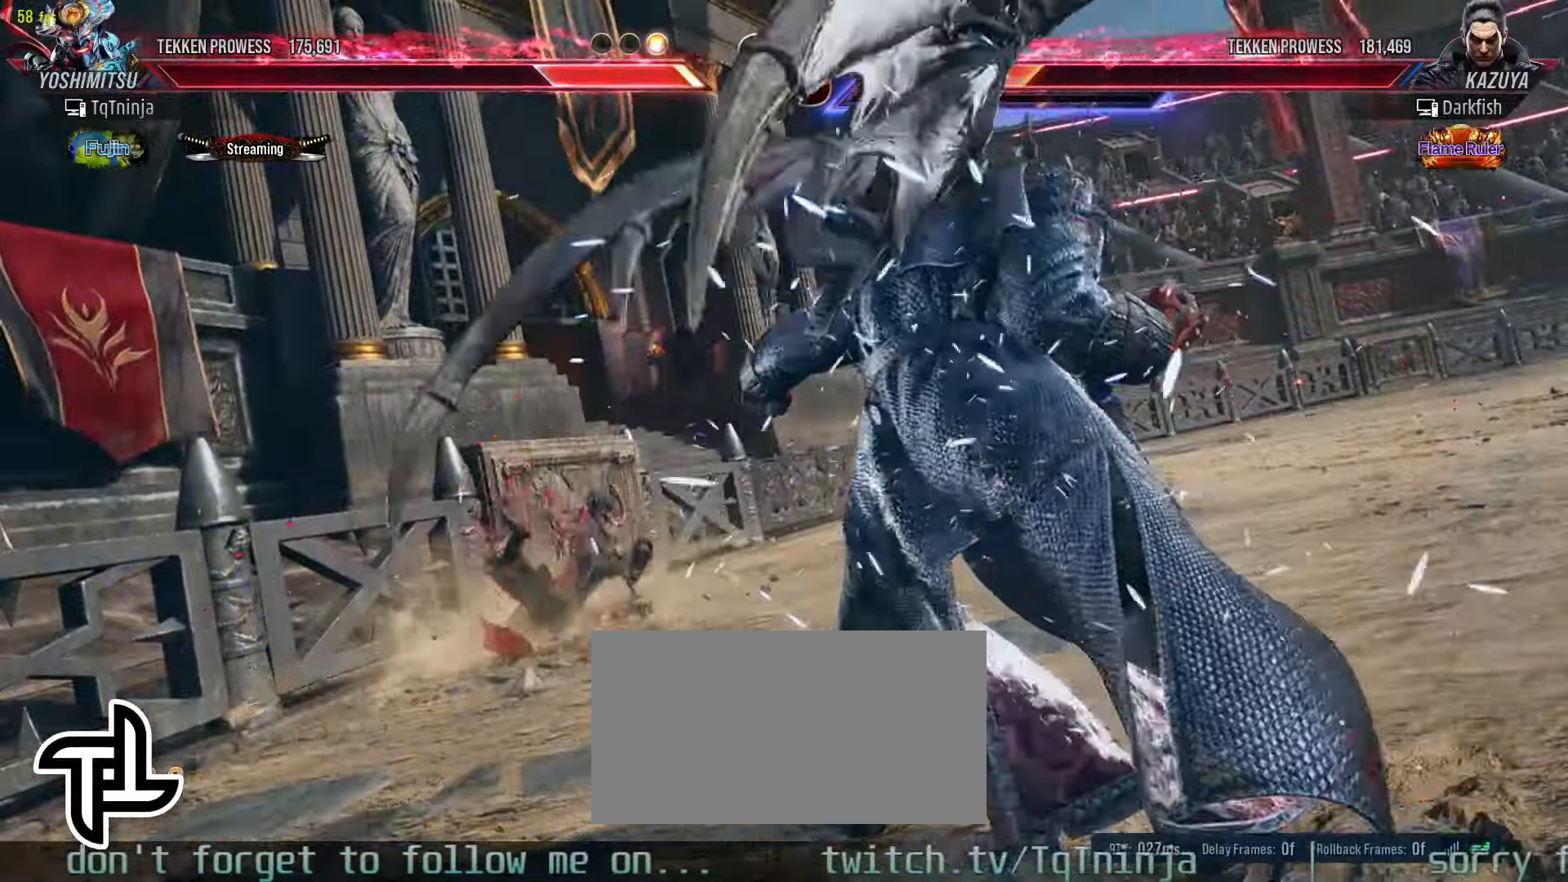
{"dt_ms": 500, "buttons": [], "left_stick": "left", "events": [[16, "left_stick", "right"], [150, "left_stick", "center"], [200, "left_stick", "left"]]}
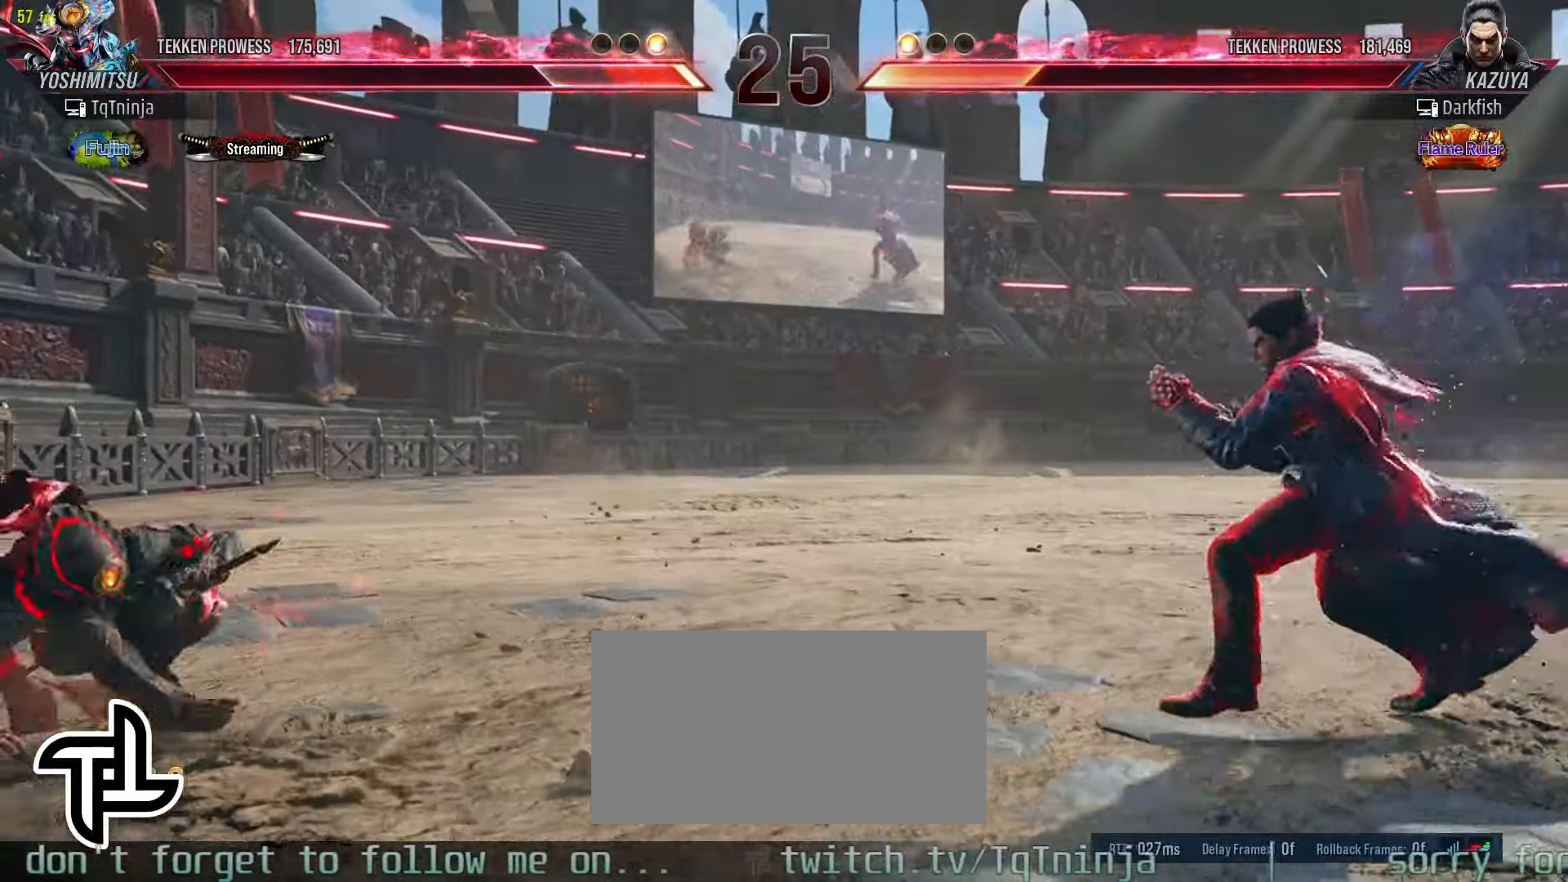
{"dt_ms": 500, "buttons": [], "left_stick": "center", "events": [[83, "left_stick", "center"], [200, "left_stick", "down"], [266, "CIRCLE", "down"], [266, "CROSS", "down"], [383, "left_stick", "center"], [400, "CIRCLE", "up"], [400, "CROSS", "up"]]}
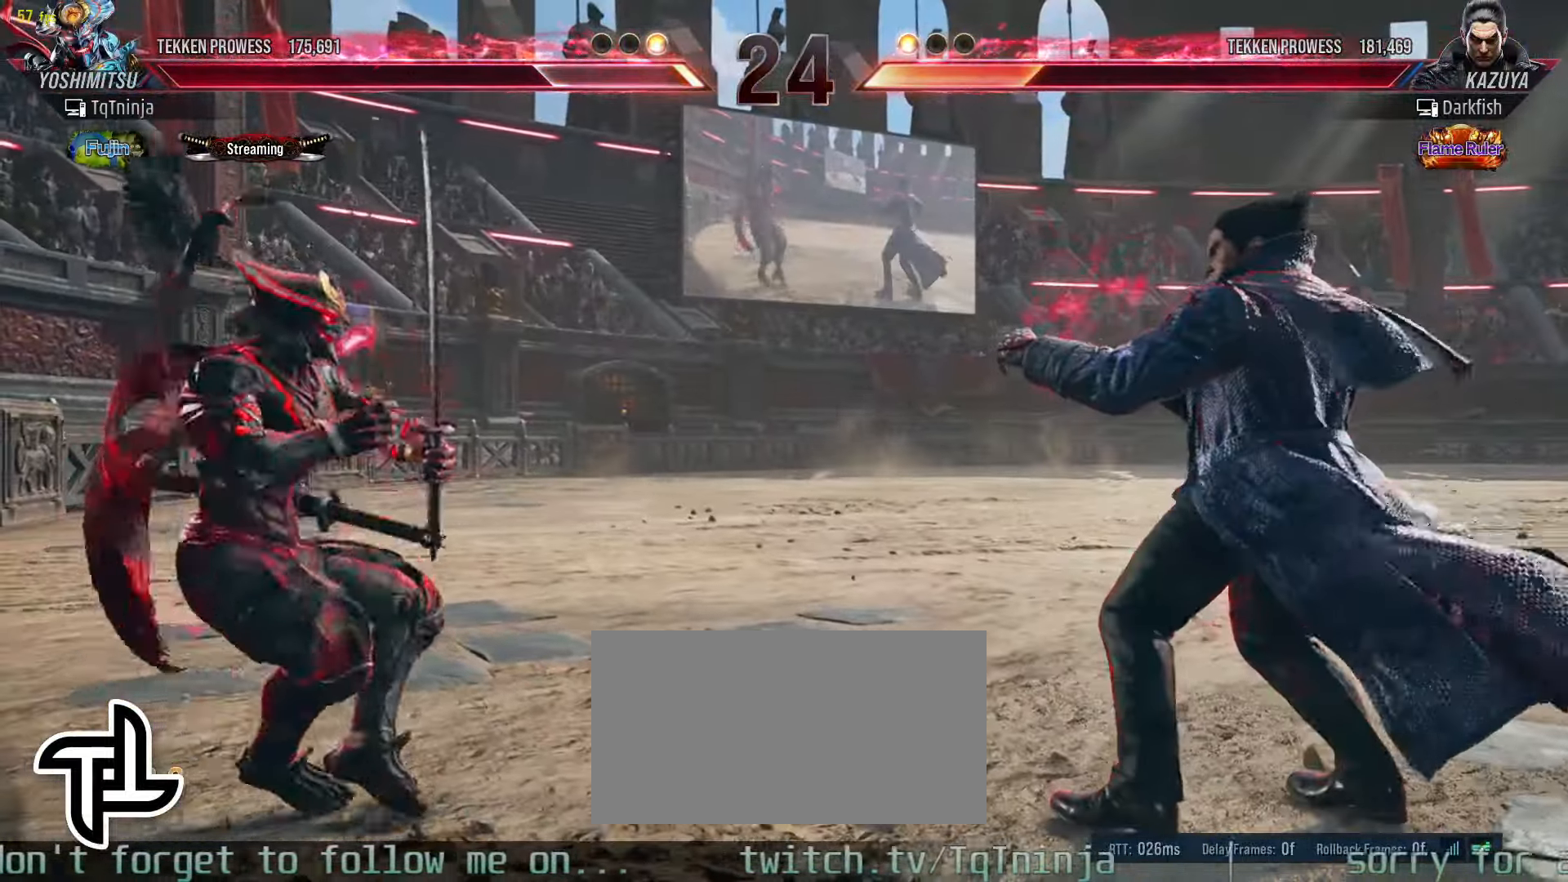
{"dt_ms": 500, "buttons": [], "left_stick": "center", "events": [[233, "CROSS", "down"], [283, "CROSS", "up"]]}
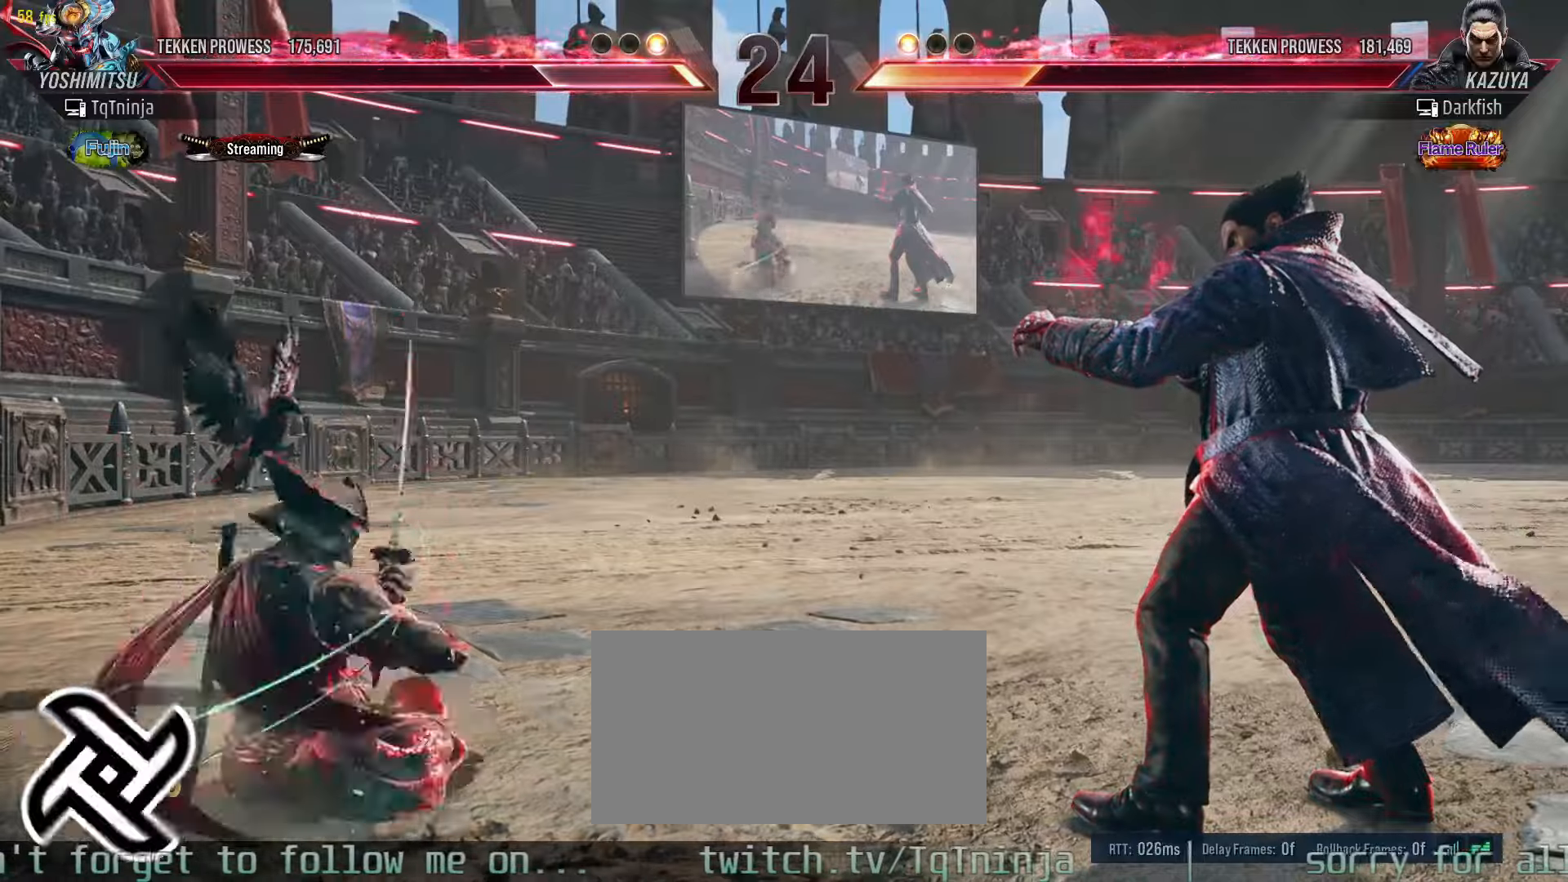
{"dt_ms": 500, "buttons": [], "left_stick": "center", "events": [[200, "CIRCLE", "down"], [200, "CROSS", "down"], [250, "CROSS", "up"], [267, "CIRCLE", "up"], [317, "CIRCLE", "down"], [317, "CROSS", "down"], [384, "CIRCLE", "up"], [384, "CROSS", "up"], [434, "CIRCLE", "down"], [450, "CROSS", "down"], [500, "CIRCLE", "up"], [500, "CROSS", "up"]]}
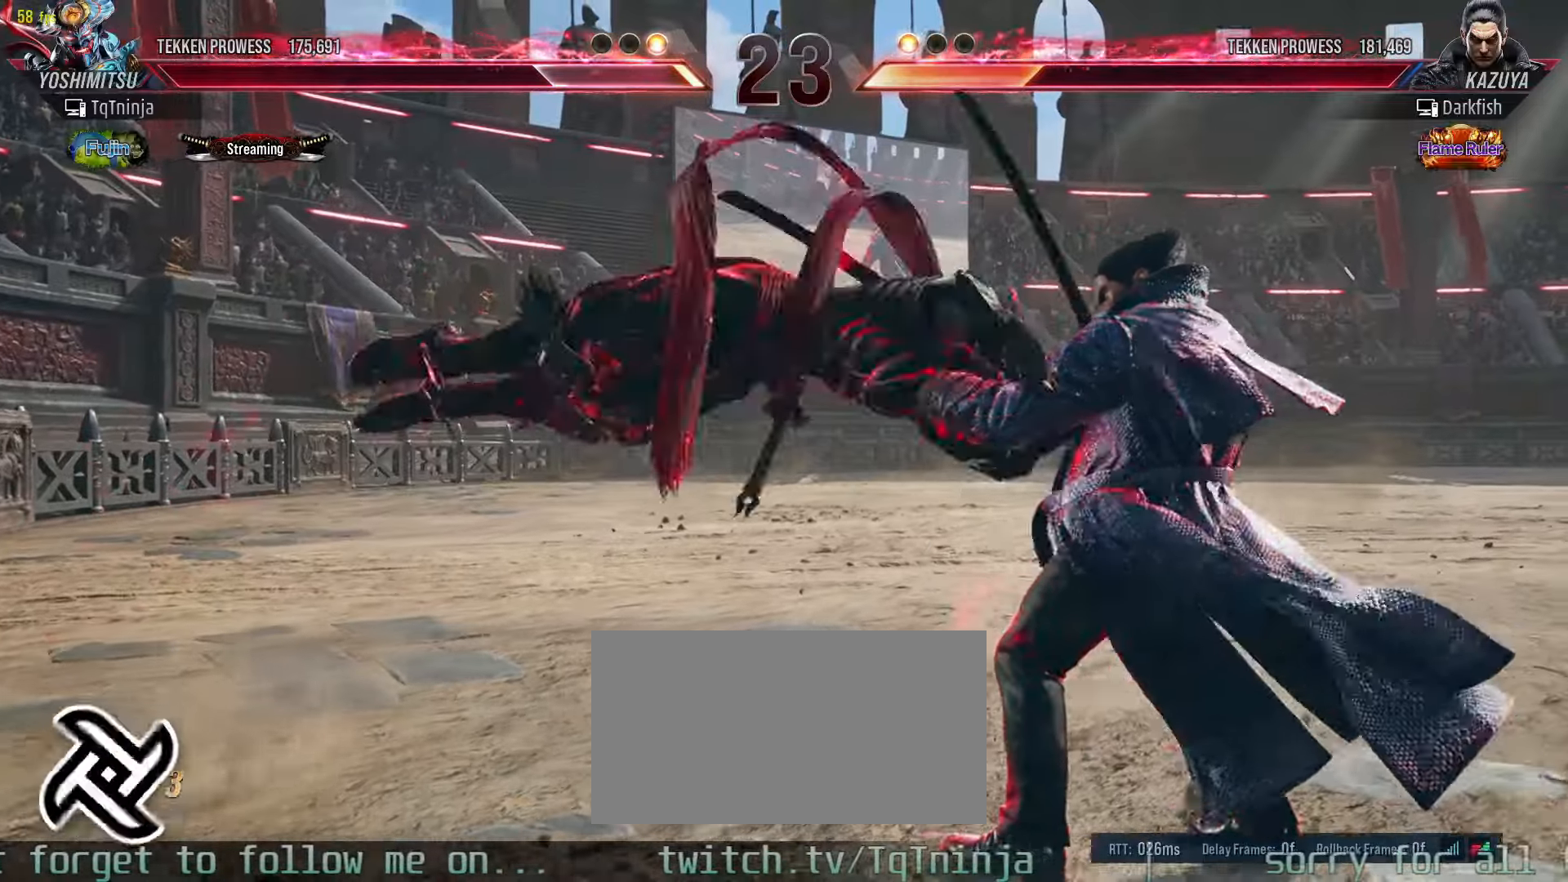
{"dt_ms": 500, "buttons": [], "left_stick": "center", "events": [[67, "CIRCLE", "down"], [67, "CROSS", "down"], [134, "CIRCLE", "up"], [134, "CROSS", "up"], [200, "CIRCLE", "down"], [200, "CROSS", "down"], [234, "CIRCLE", "up"], [234, "CROSS", "up"], [284, "CIRCLE", "down"], [284, "CROSS", "down"], [334, "CROSS", "up"], [350, "CIRCLE", "up"]]}
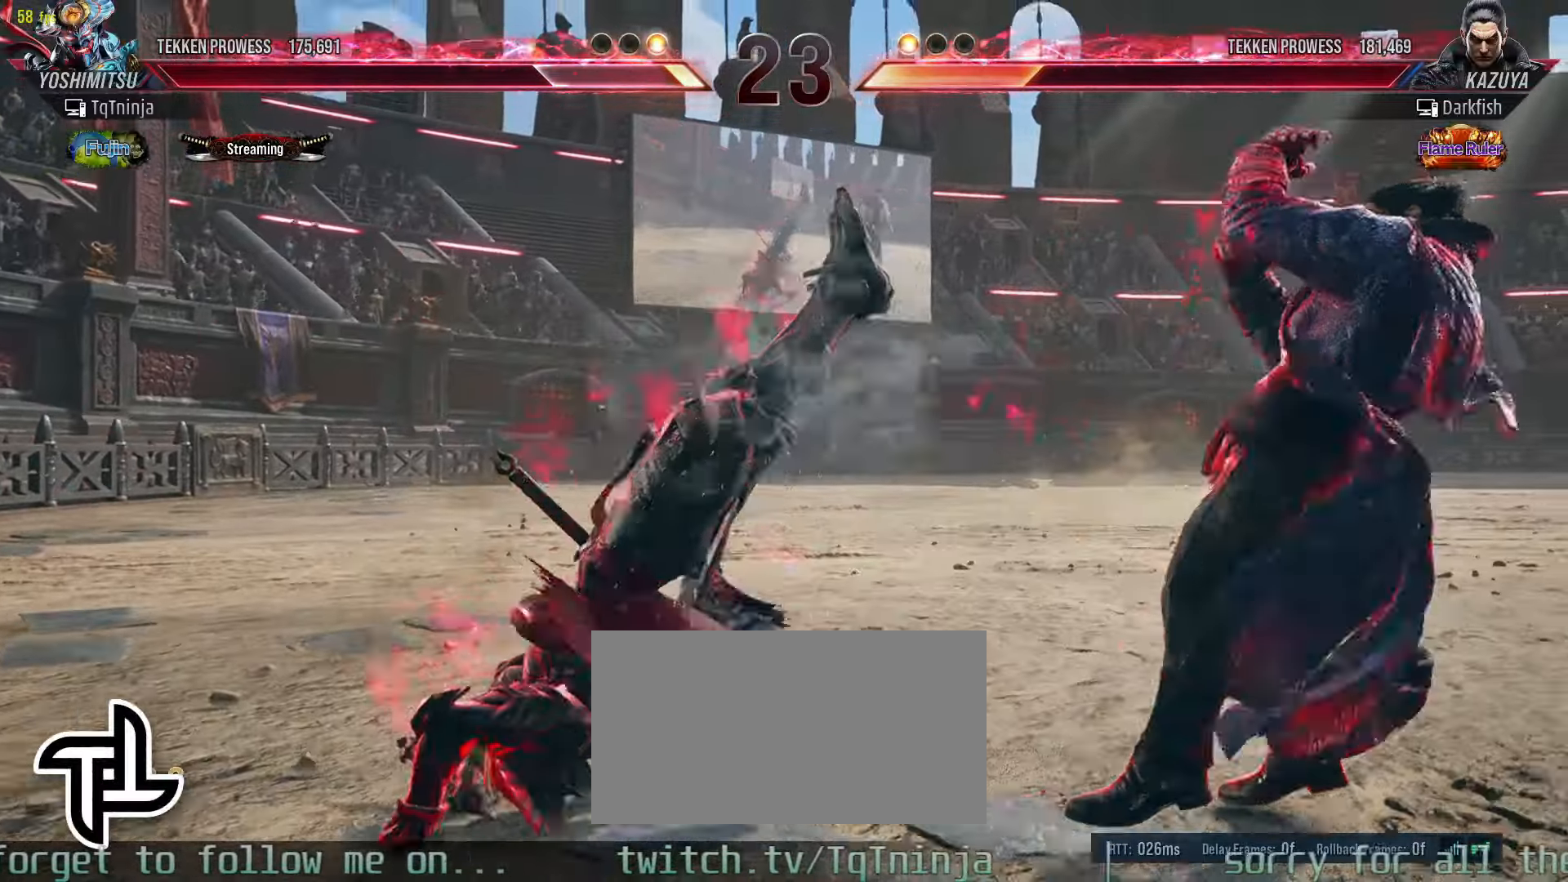
{"dt_ms": 500, "buttons": [], "left_stick": "left", "events": [[234, "left_stick", "left"], [300, "left_stick", "center"], [367, "left_stick", "left"]]}